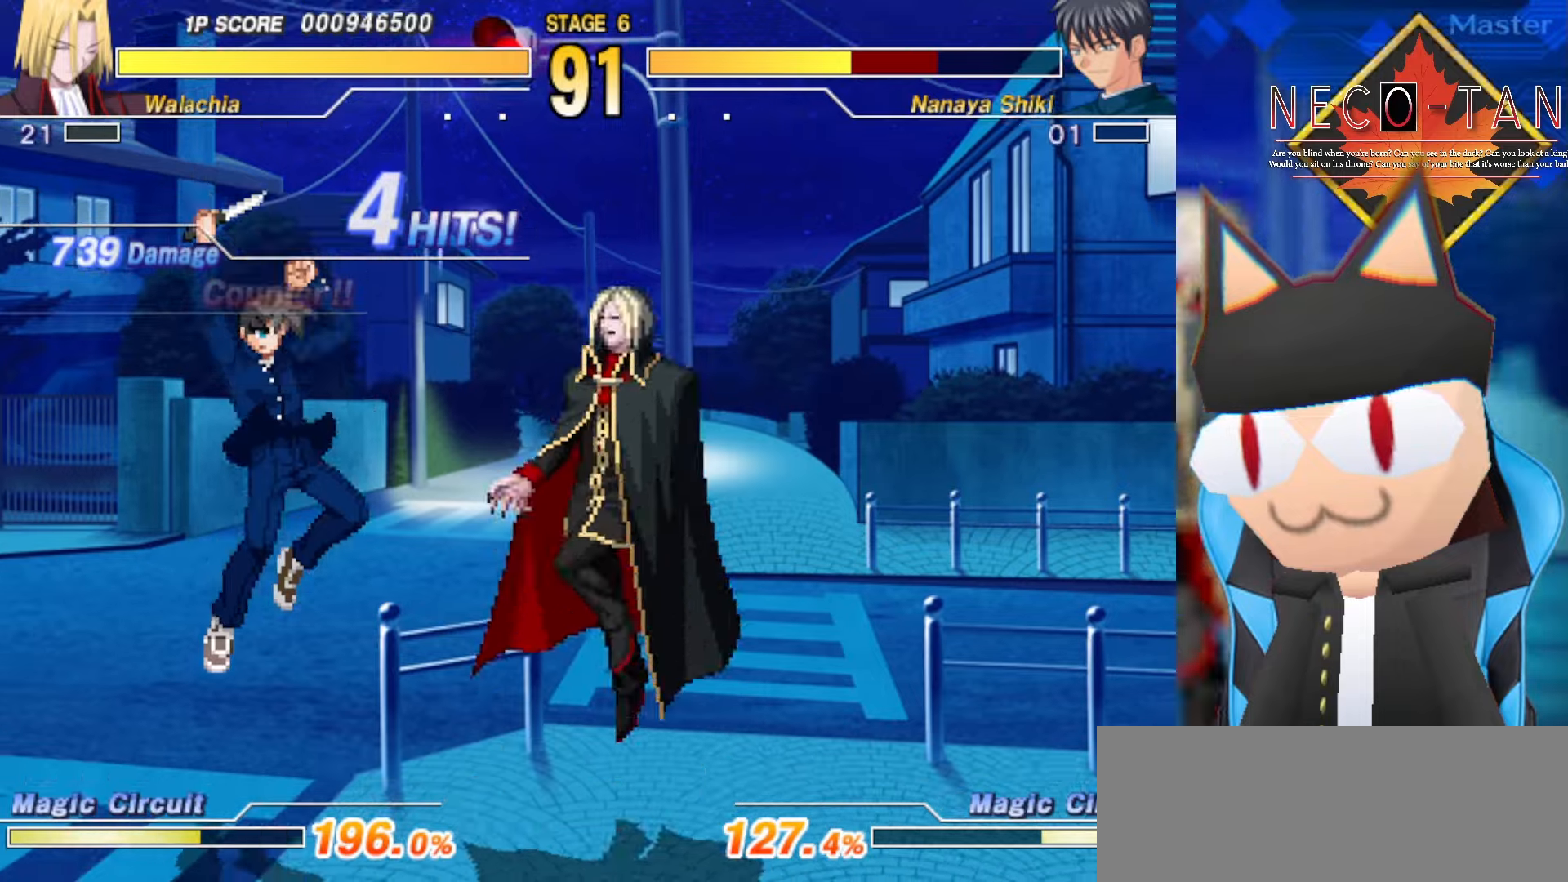
Gameplay with a controller (arcade stick); each line is a JSON object with the inputs held at the frame after it. "events" lists button and stick changes between this image and that frame as [ms after this image, input, new state], when the widget could be followed in between. Not read: L3 R3 other_buttons.
{"buttons": [], "left_stick": "center", "events": [[67, "left_stick", "center"], [350, "CIRCLE", "down"], [500, "CIRCLE", "up"]]}
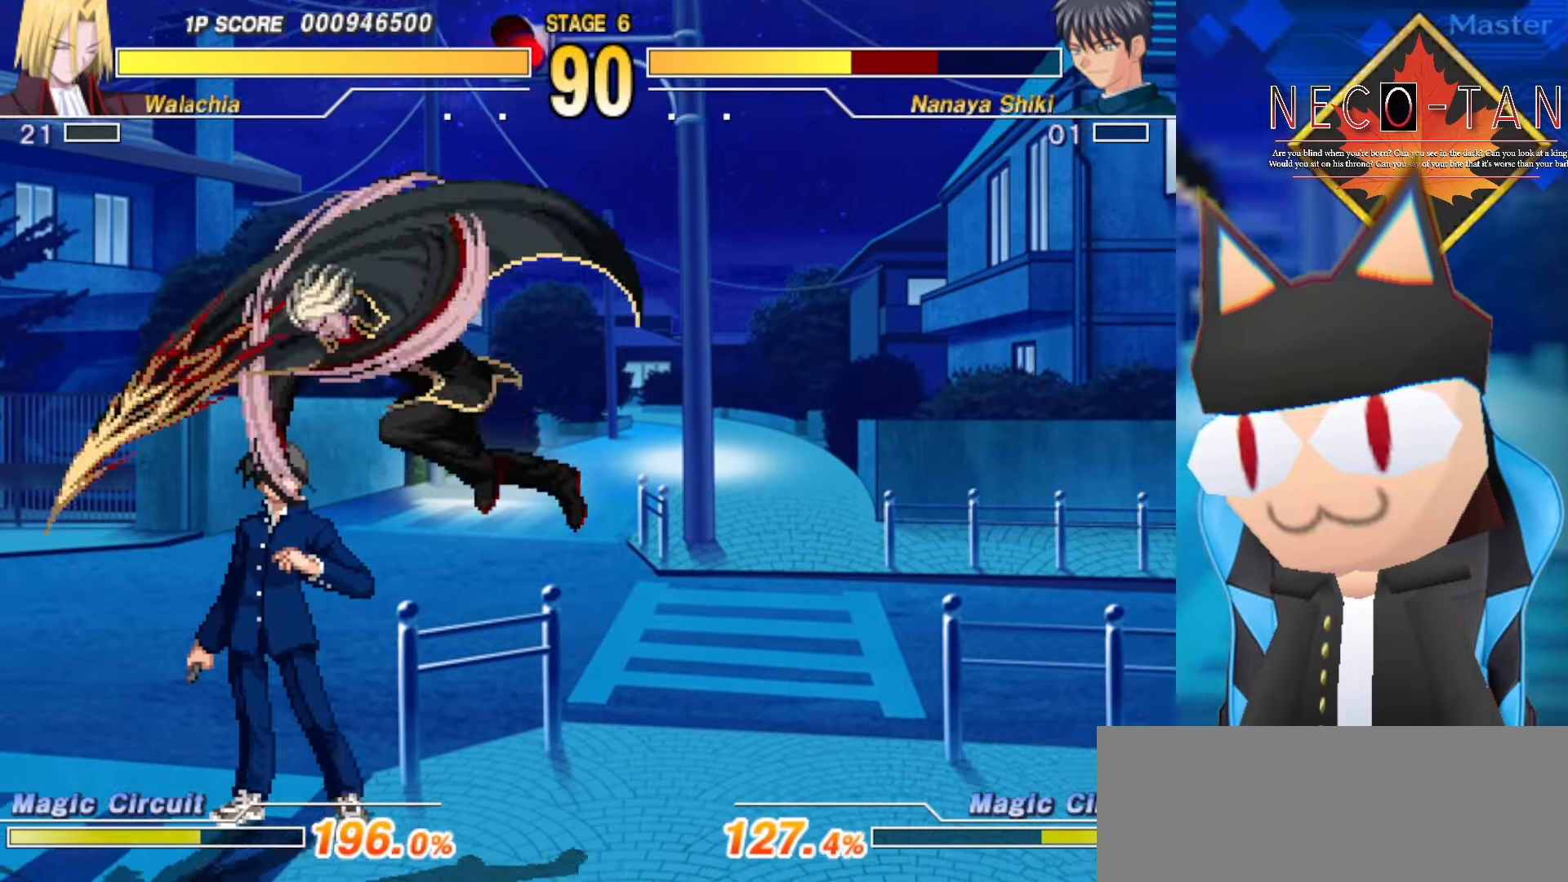
{"buttons": [], "left_stick": "center", "events": [[100, "L2", "down"], [167, "L2", "up"], [250, "L2", "down"], [317, "L2", "up"], [384, "L2", "down"], [484, "L2", "up"]]}
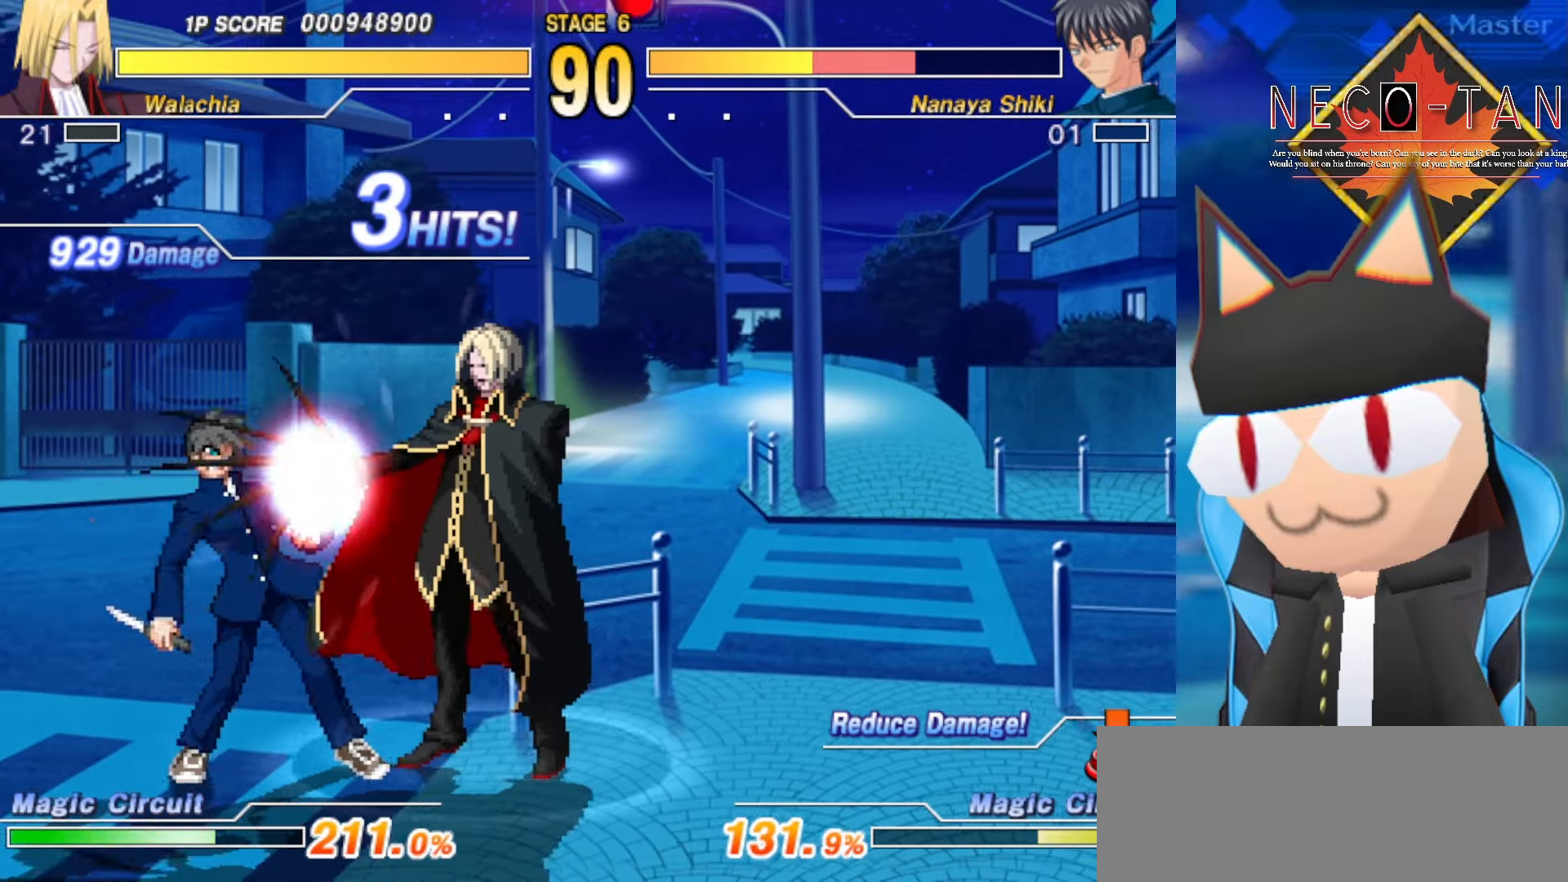
{"buttons": ["CIRCLE"], "left_stick": "center", "events": [[50, "L2", "down"], [167, "L2", "up"], [234, "CIRCLE", "down"], [300, "CIRCLE", "up"], [350, "CIRCLE", "down"], [434, "CIRCLE", "up"], [500, "CIRCLE", "down"]]}
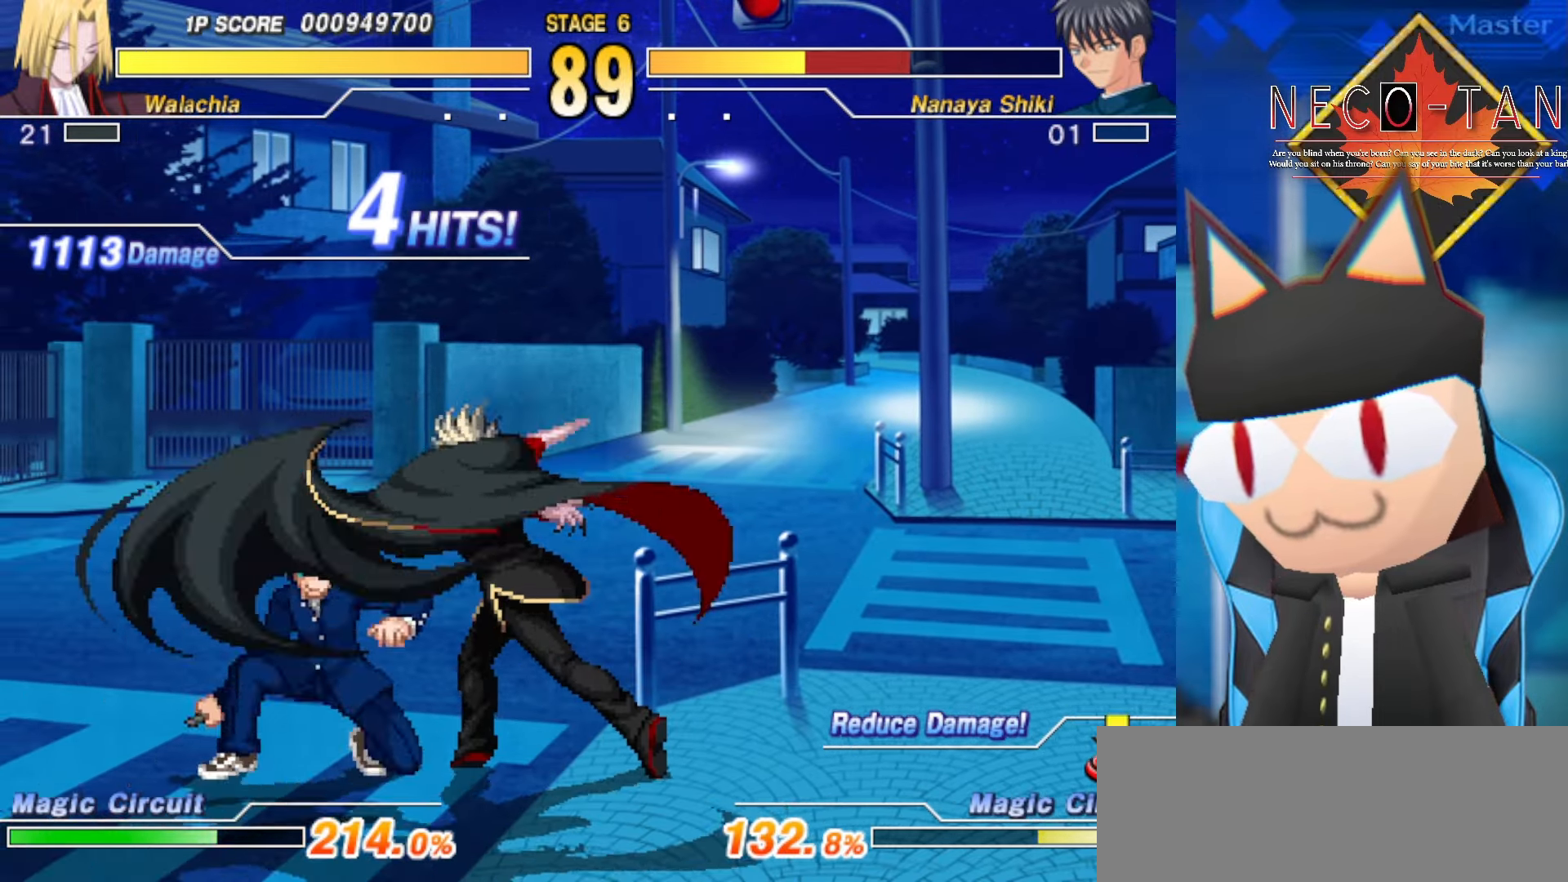
{"buttons": ["L2"], "left_stick": "down-right", "events": [[67, "CIRCLE", "up"], [134, "CIRCLE", "down"], [184, "left_stick", "right"], [200, "CIRCLE", "up"], [284, "left_stick", "down-right"], [350, "L2", "down"], [450, "L2", "up"], [500, "L2", "down"]]}
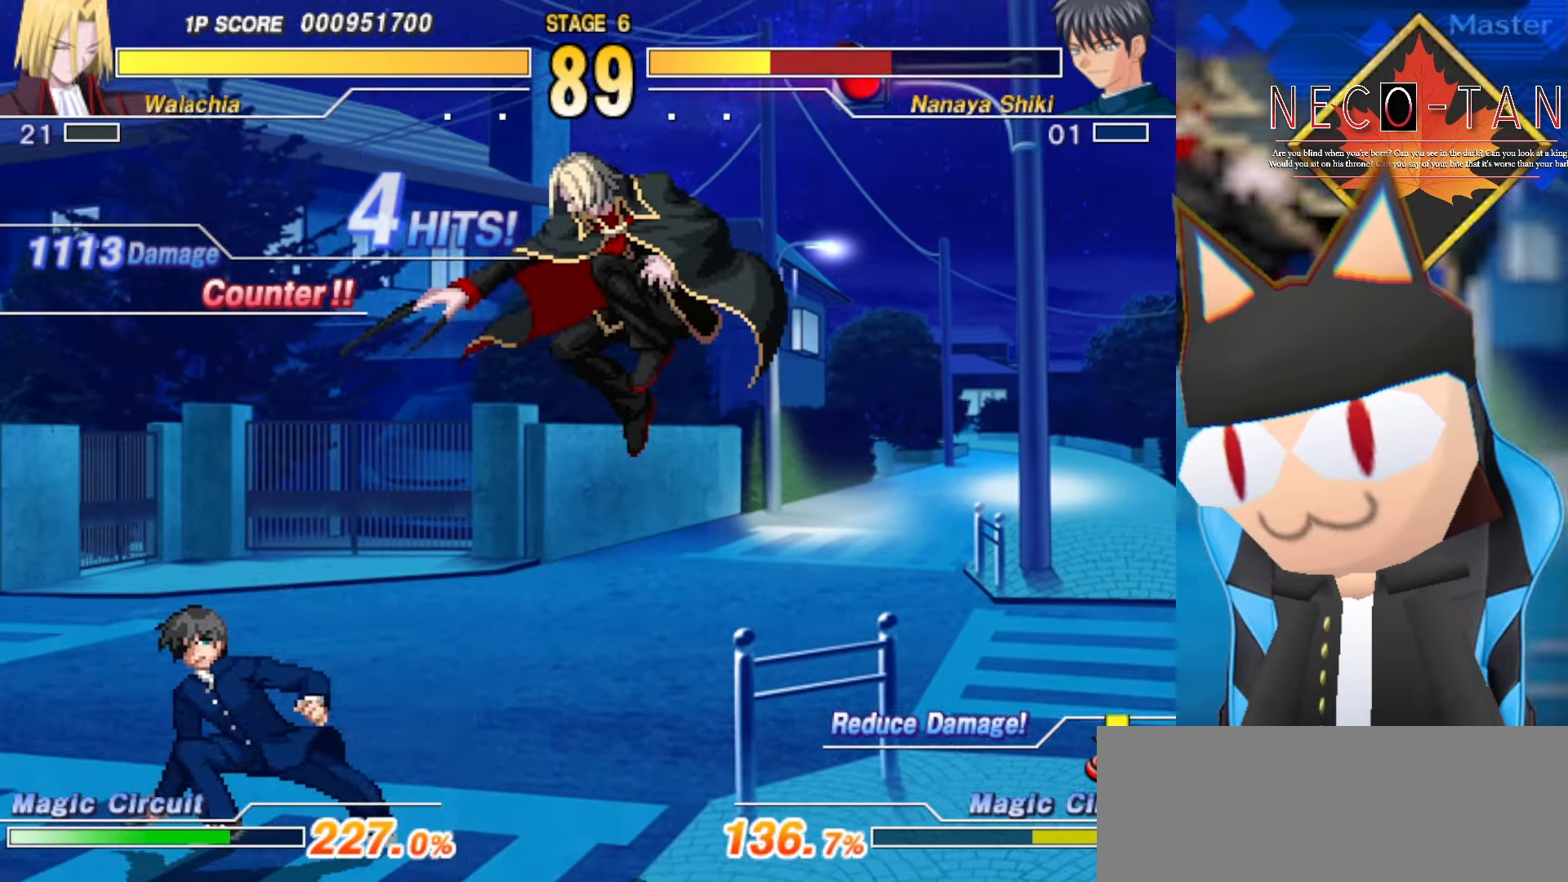
{"buttons": ["L2"], "left_stick": "up-right", "events": [[100, "L2", "up"], [184, "left_stick", "center"], [300, "left_stick", "up-right"], [317, "L2", "down"], [367, "L2", "up"], [450, "L2", "down"]]}
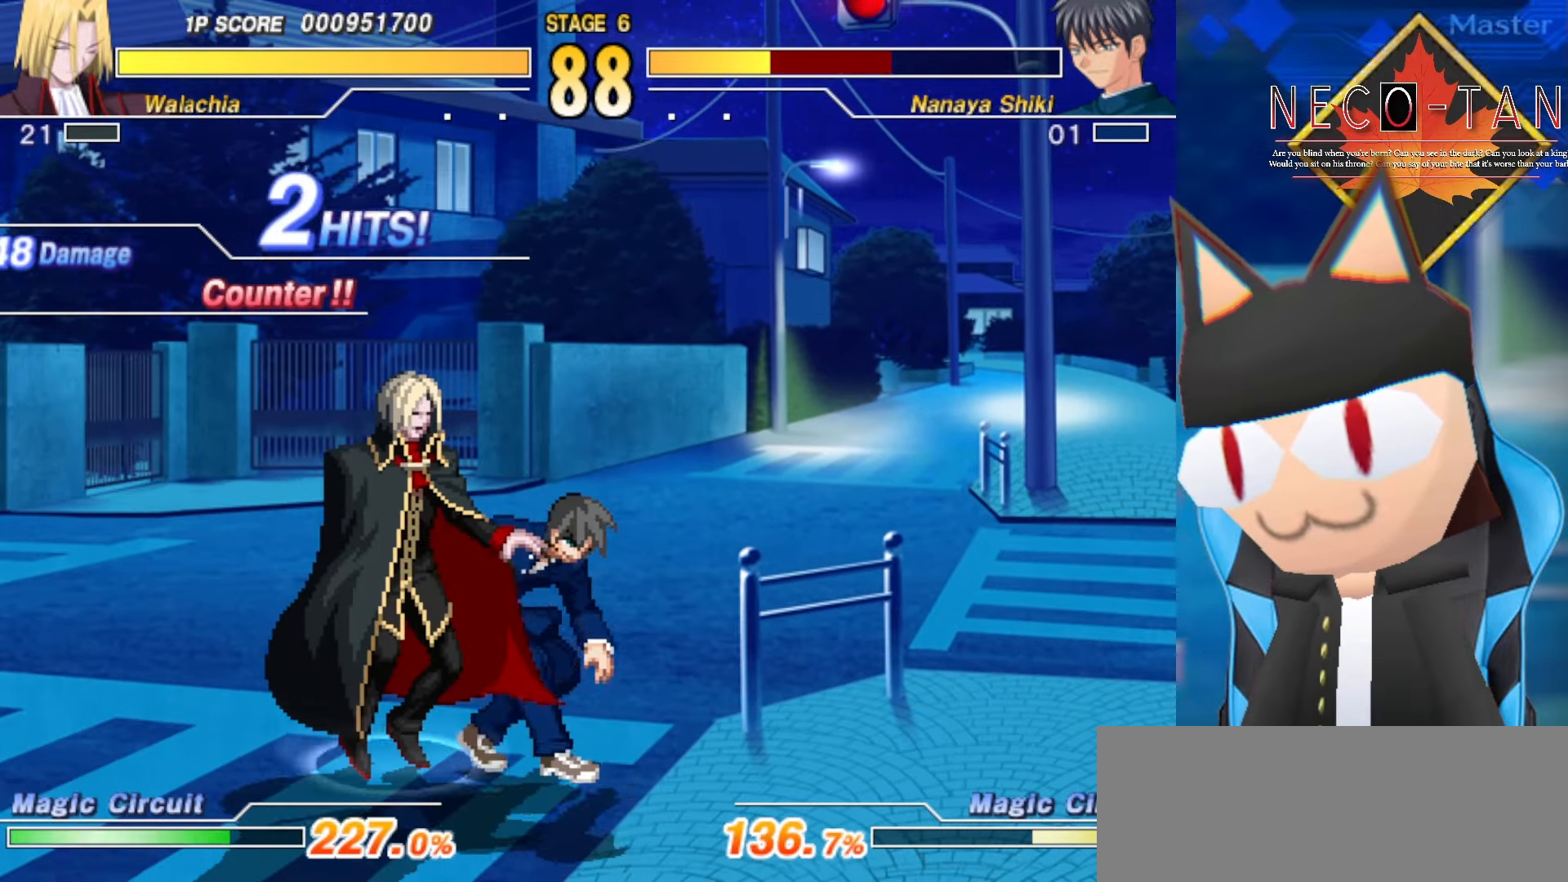
{"buttons": [], "left_stick": "up-left", "events": [[17, "L2", "up"], [84, "L2", "down"], [184, "L2", "up"], [234, "L2", "down"], [317, "left_stick", "up"], [350, "L2", "up"], [417, "left_stick", "up-left"], [434, "CIRCLE", "down"], [484, "CIRCLE", "up"]]}
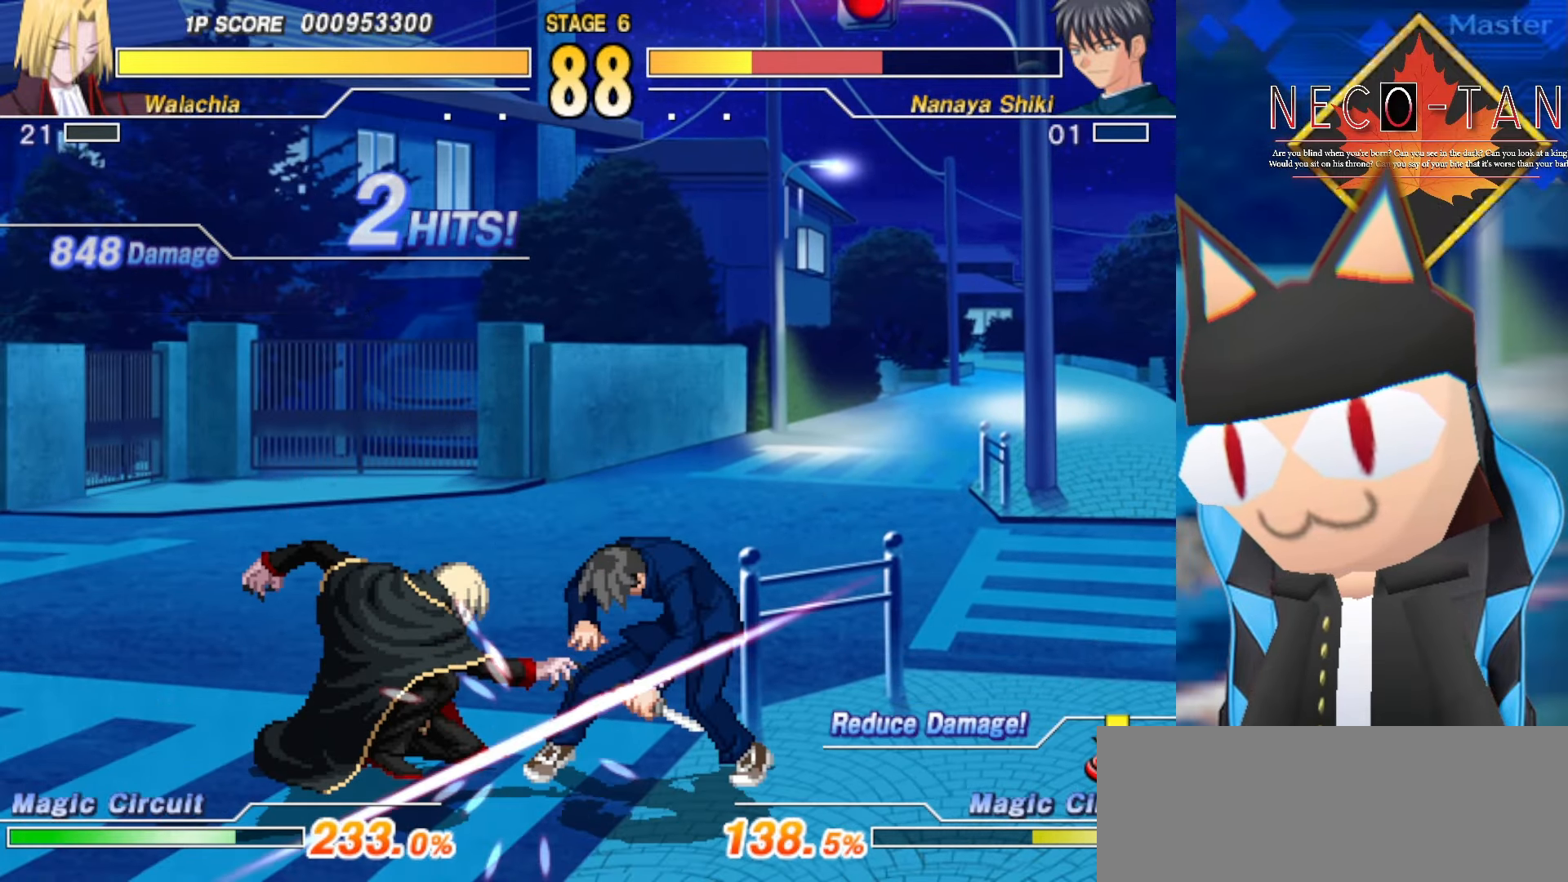
{"buttons": [], "left_stick": "left", "events": [[50, "CIRCLE", "down"], [134, "CIRCLE", "up"], [184, "CIRCLE", "down"], [284, "CIRCLE", "up"], [334, "CIRCLE", "down"], [400, "left_stick", "left"], [417, "CIRCLE", "up"]]}
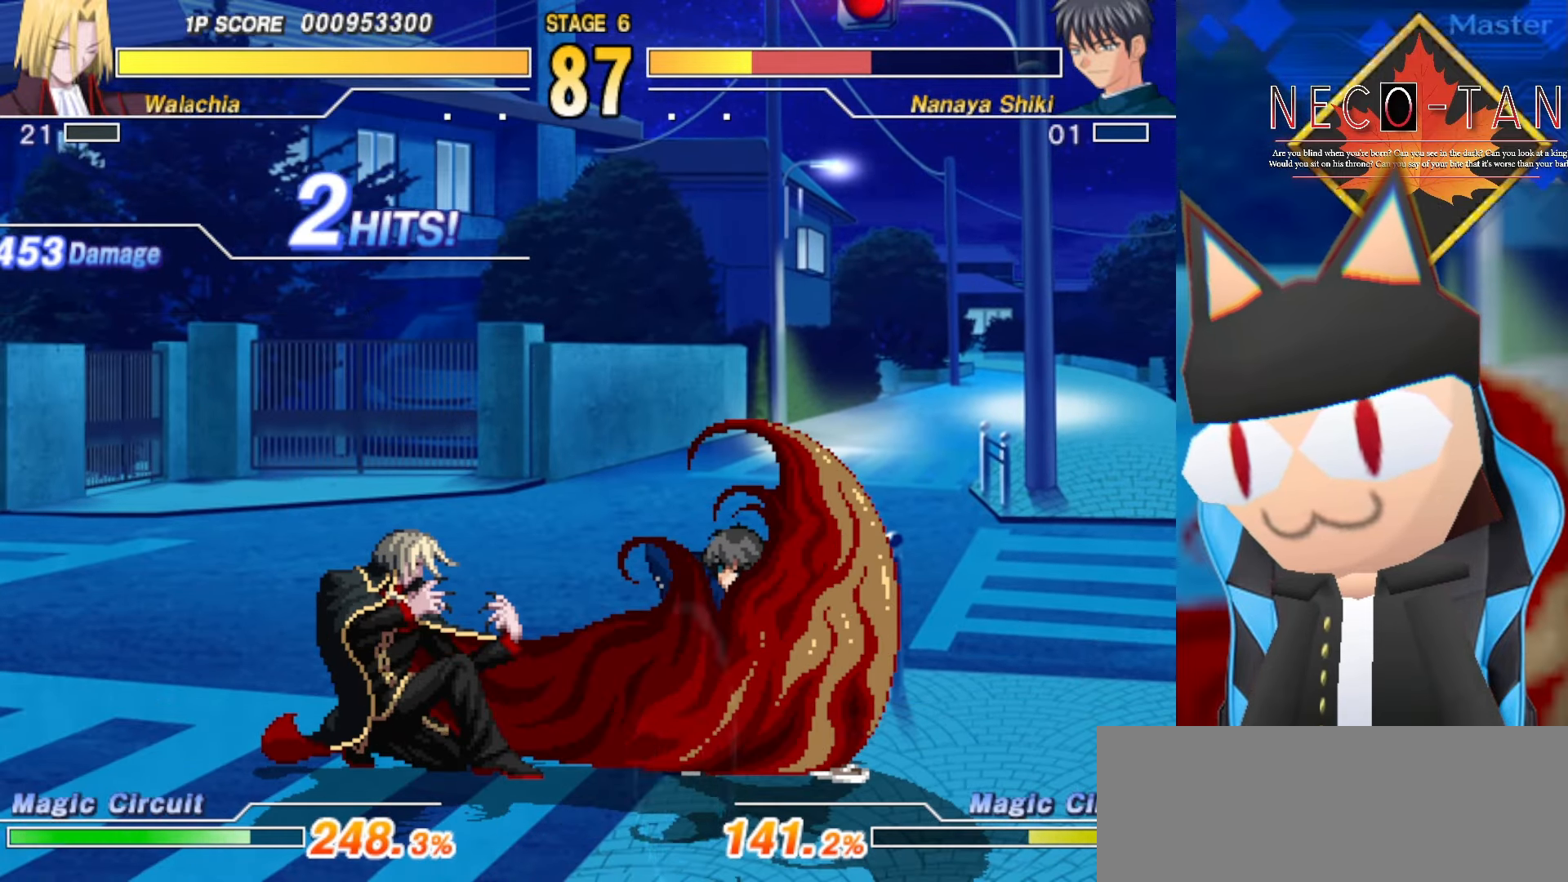
{"buttons": [], "left_stick": "center", "events": [[17, "left_stick", "down-left"], [67, "L2", "down"], [184, "L2", "up"], [434, "left_stick", "center"]]}
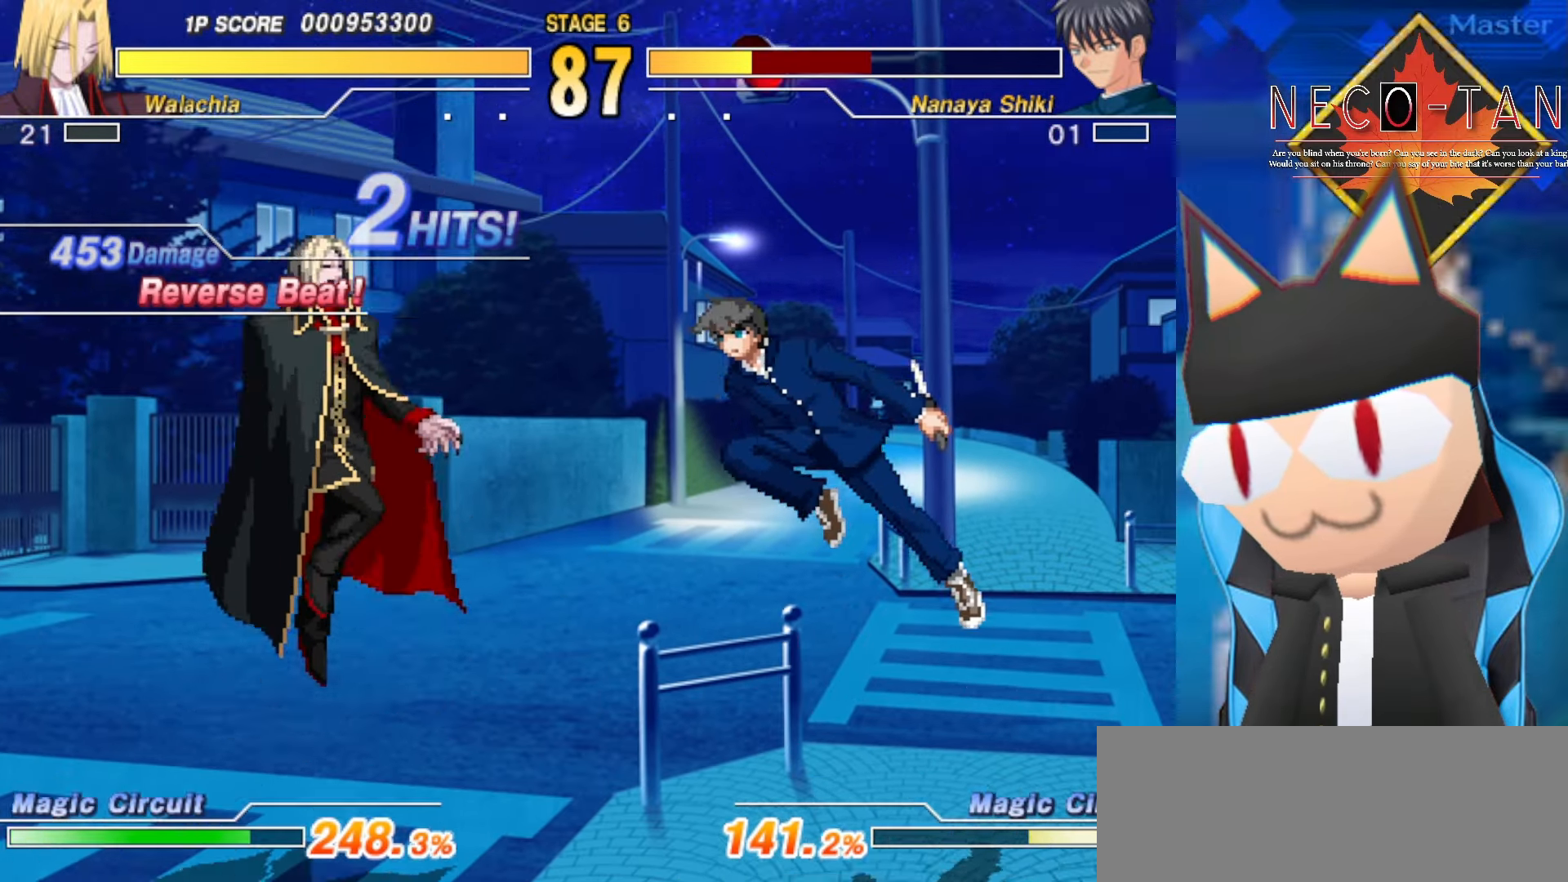
{"buttons": [], "left_stick": "up", "events": [[134, "left_stick", "left"], [250, "L2", "down"], [267, "left_stick", "center"], [334, "L2", "up"], [400, "L2", "down"], [417, "left_stick", "up"], [500, "L2", "up"]]}
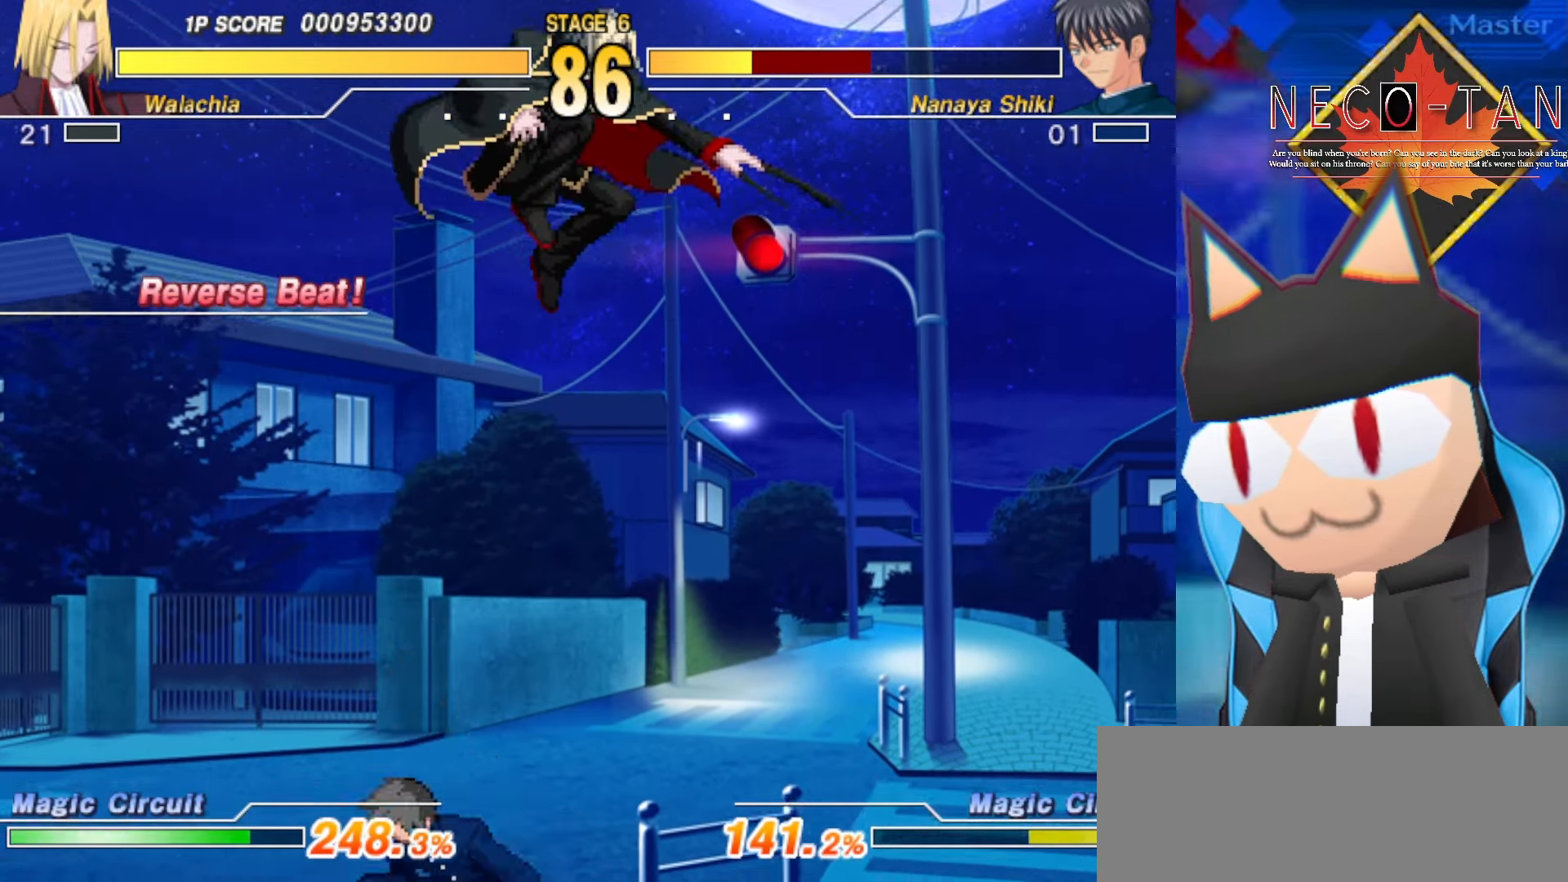
{"buttons": [], "left_stick": "up", "events": [[67, "L2", "down"], [117, "left_stick", "up-right"], [150, "L2", "up"], [250, "L2", "down"], [317, "L2", "up"], [400, "L2", "down"], [417, "left_stick", "center"], [467, "L2", "up"], [500, "left_stick", "up"]]}
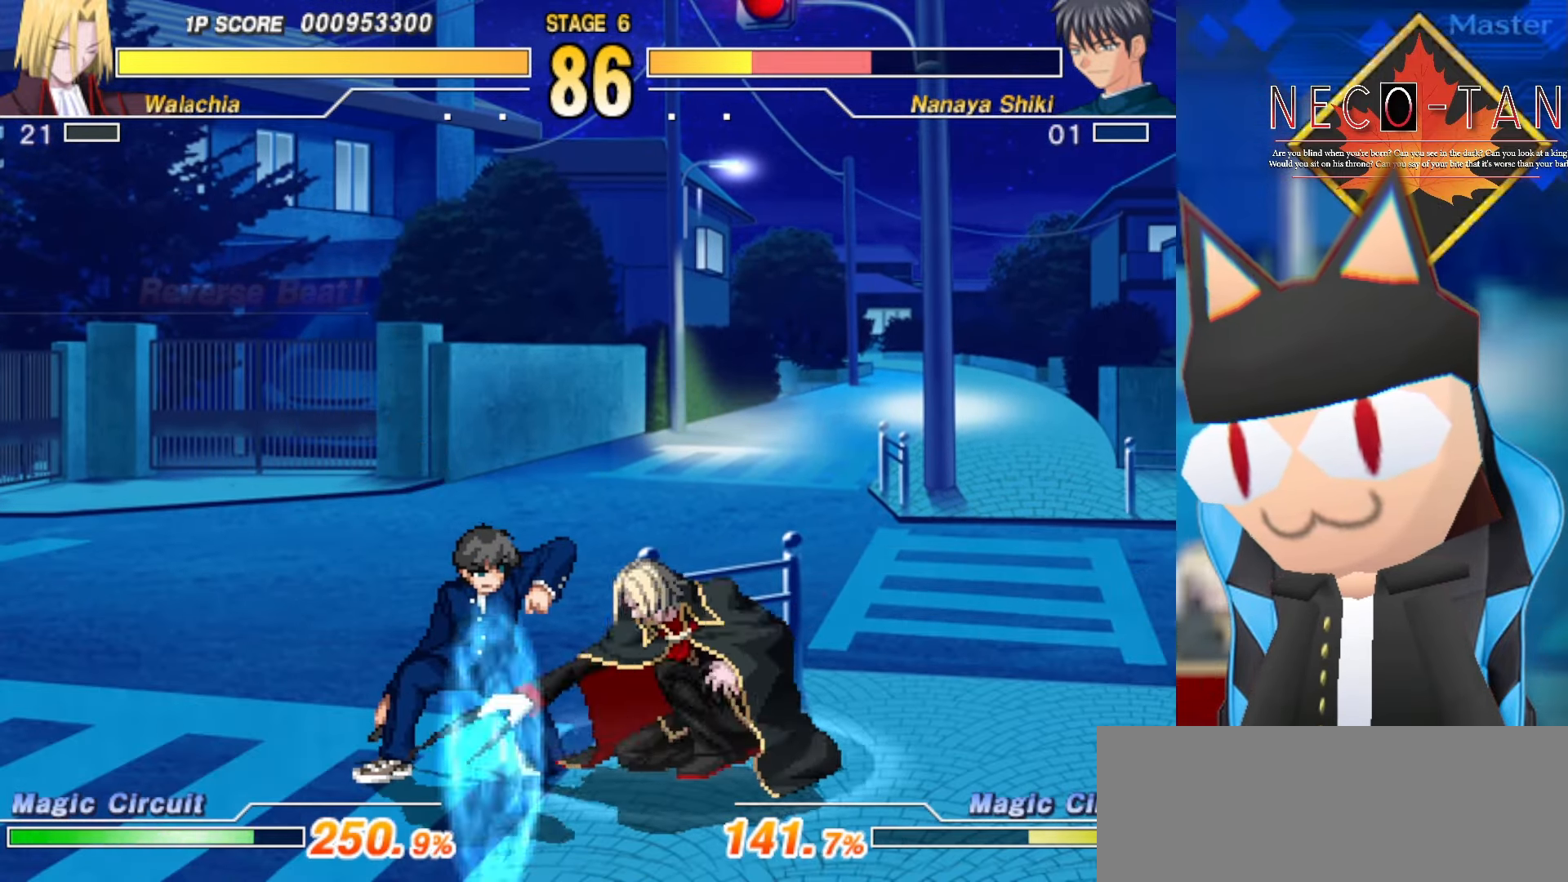
{"buttons": [], "left_stick": "center", "events": [[34, "L2", "down"], [100, "L2", "up"], [117, "left_stick", "center"], [184, "L2", "down"], [234, "L2", "up"], [284, "left_stick", "up"], [317, "L2", "down"], [350, "left_stick", "center"], [367, "L2", "up"], [417, "left_stick", "up"], [484, "left_stick", "center"]]}
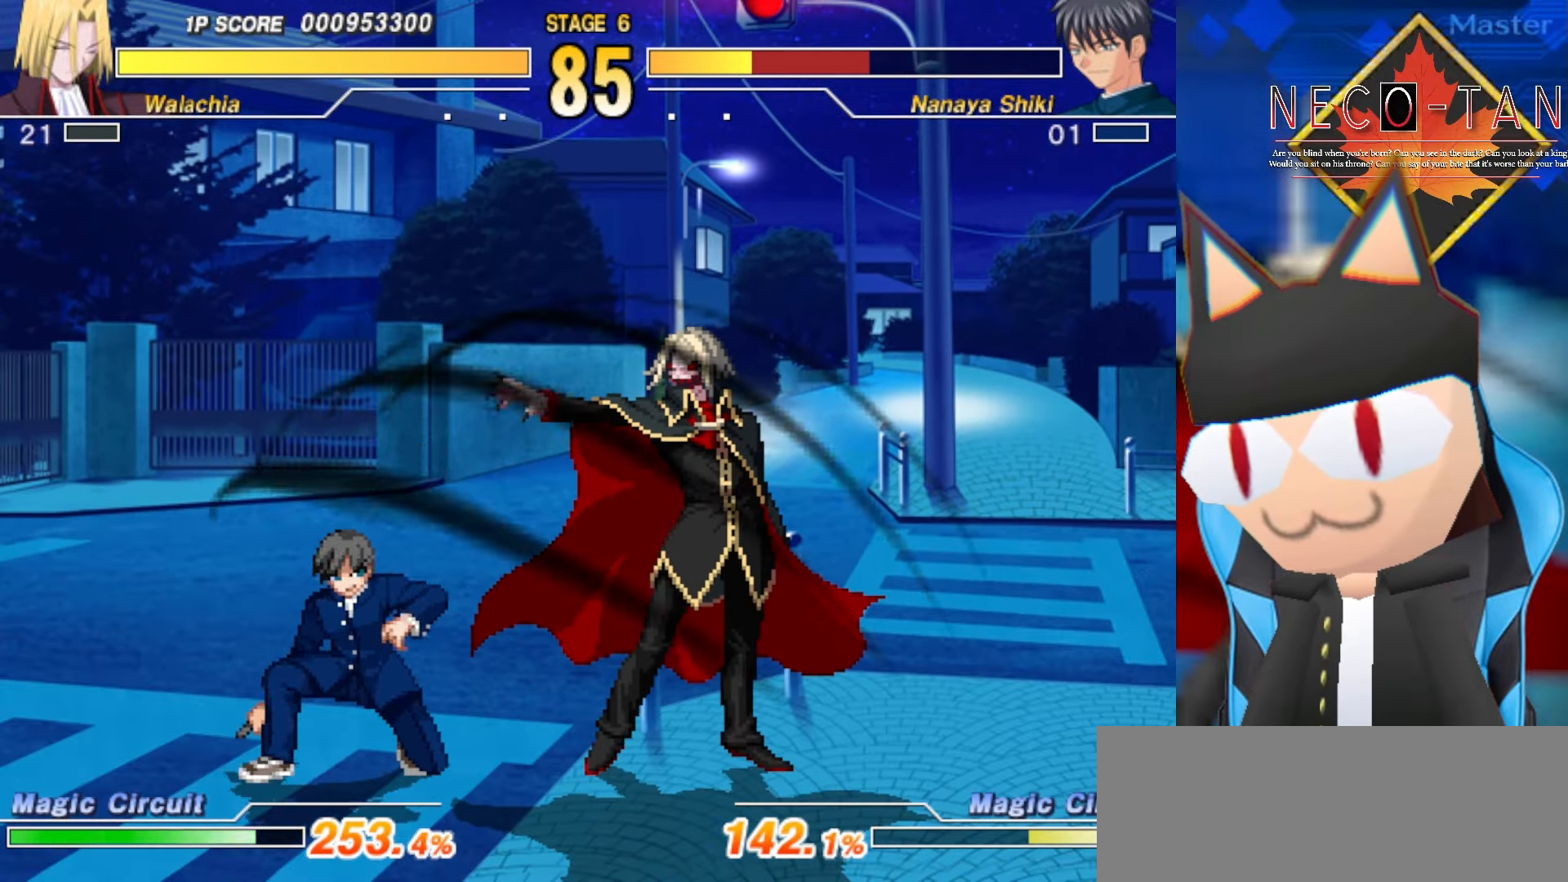
{"buttons": [], "left_stick": "center", "events": [[17, "left_stick", "up"], [67, "L2", "down"], [84, "left_stick", "center"], [117, "L2", "up"], [184, "L2", "down"], [184, "left_stick", "up"], [217, "L2", "up"], [250, "left_stick", "center"]]}
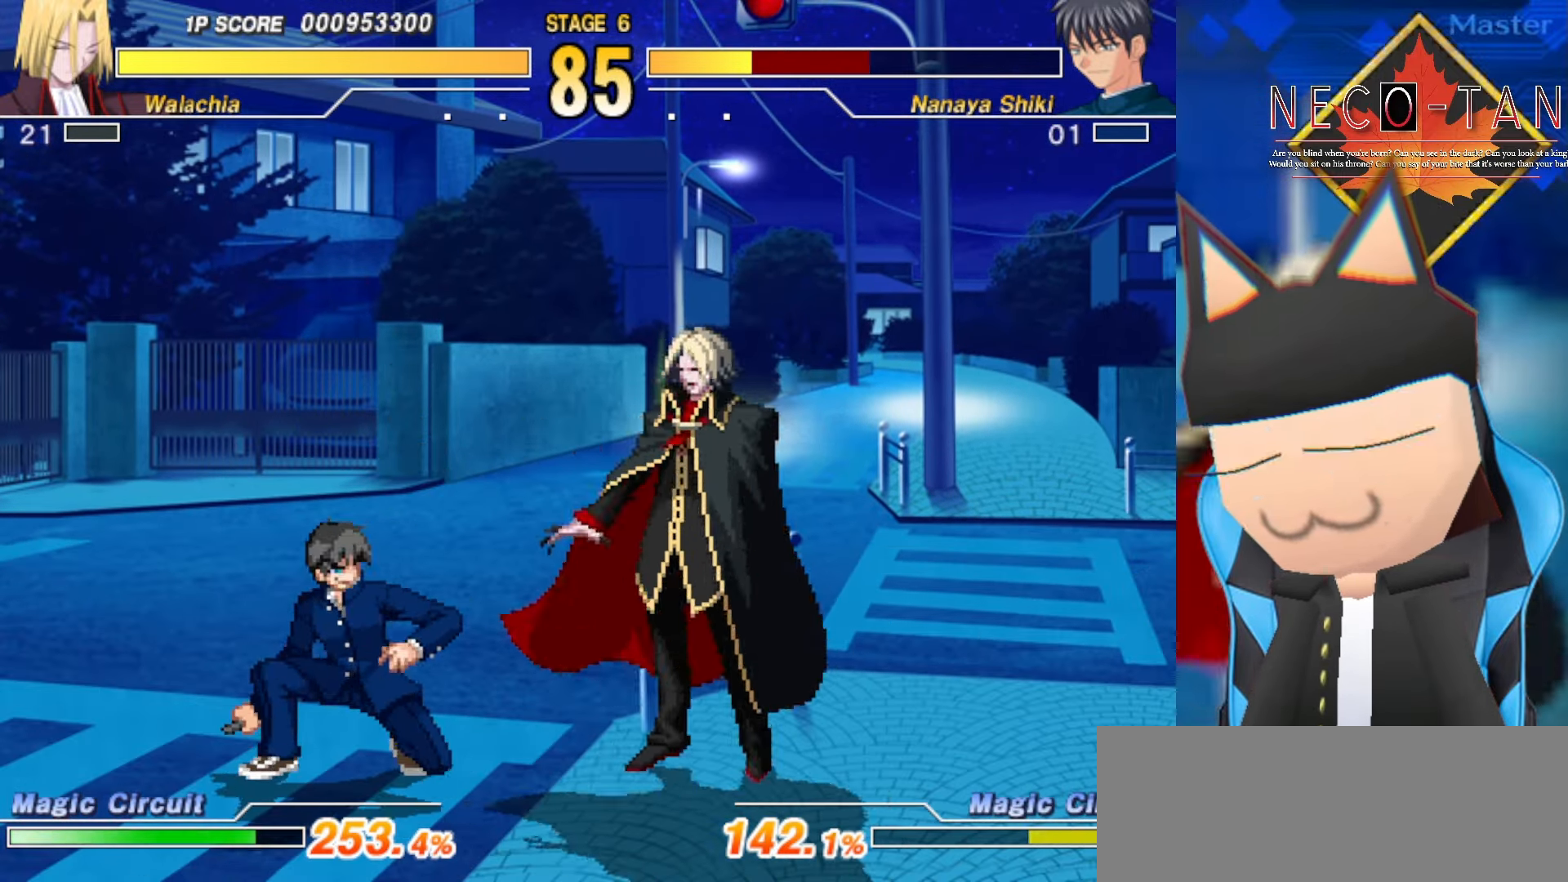
{"buttons": [], "left_stick": "center", "events": [[17, "left_stick", "up"], [50, "L2", "down"], [150, "L2", "up"], [216, "L2", "down"], [283, "left_stick", "center"], [300, "L2", "up"], [366, "L2", "down"], [383, "left_stick", "up"], [450, "L2", "up"], [450, "left_stick", "center"]]}
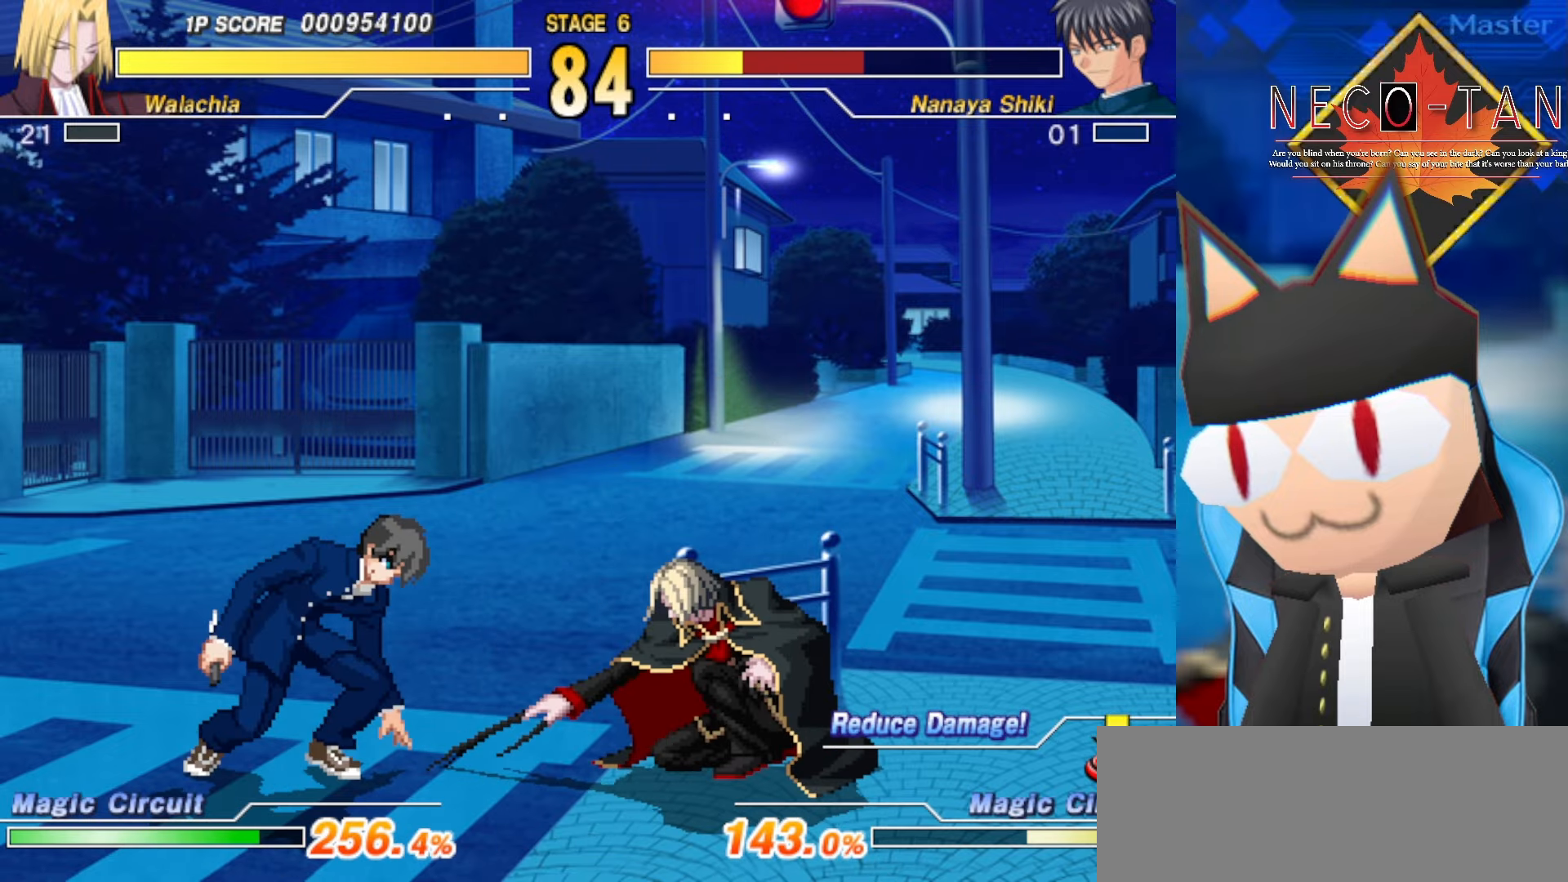
{"buttons": [], "left_stick": "up", "events": [[16, "L2", "down"], [83, "L2", "up"], [116, "left_stick", "up"], [150, "L2", "down"], [183, "left_stick", "center"], [216, "L2", "up"], [300, "L2", "down"], [333, "left_stick", "up"], [366, "L2", "up"], [416, "left_stick", "center"], [433, "L2", "down"], [500, "L2", "up"], [500, "left_stick", "up"]]}
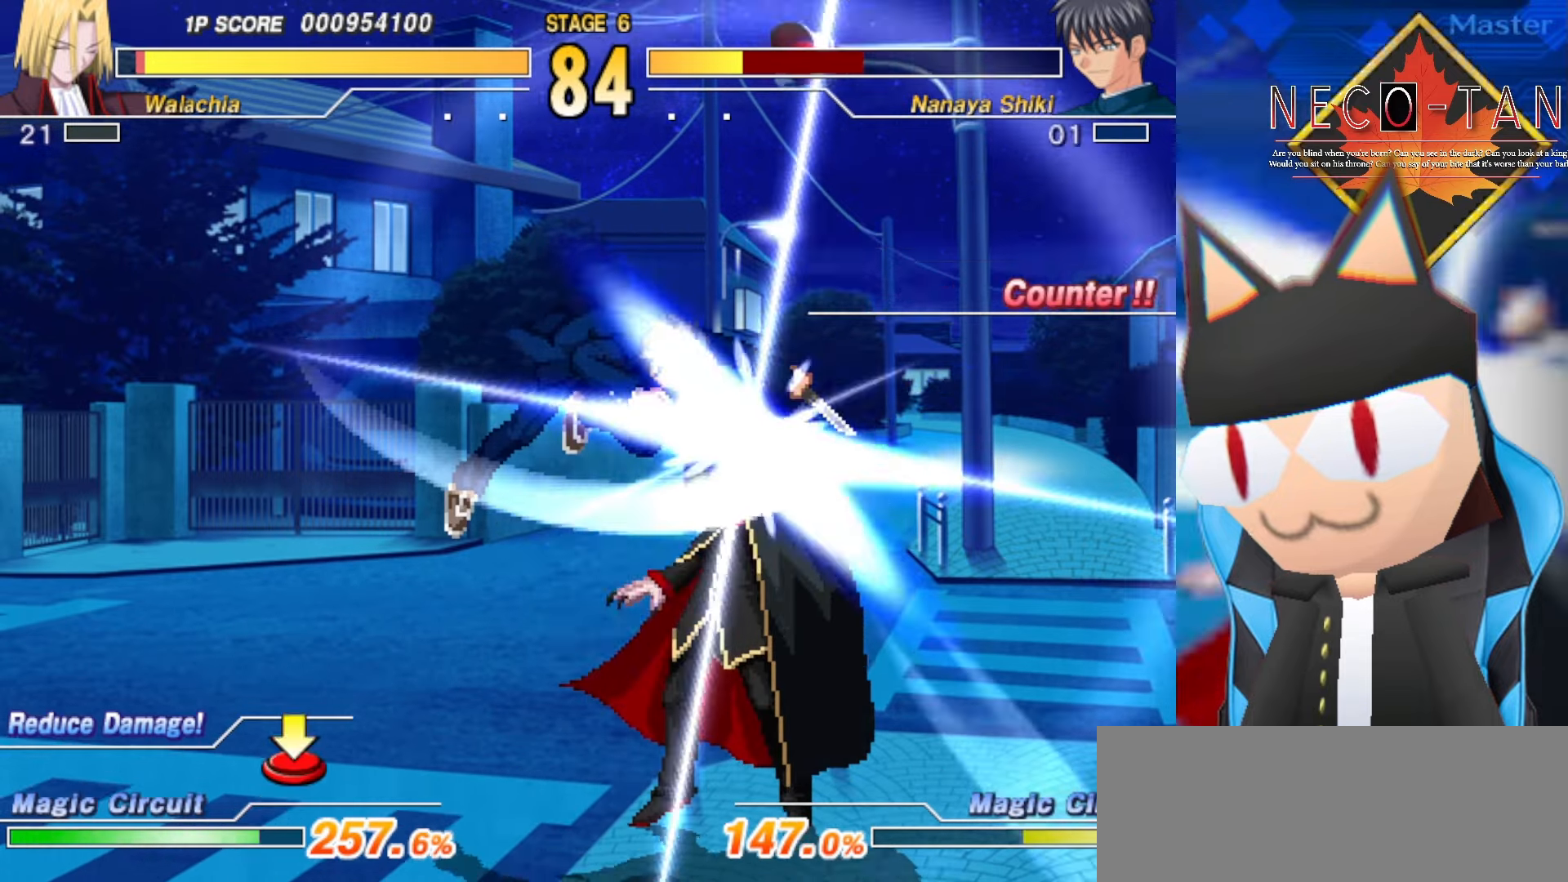
{"buttons": [], "left_stick": "center", "events": [[66, "left_stick", "center"], [83, "L2", "down"], [166, "L2", "up"], [216, "L2", "down"], [300, "L2", "up"], [383, "L2", "down"], [450, "L2", "up"]]}
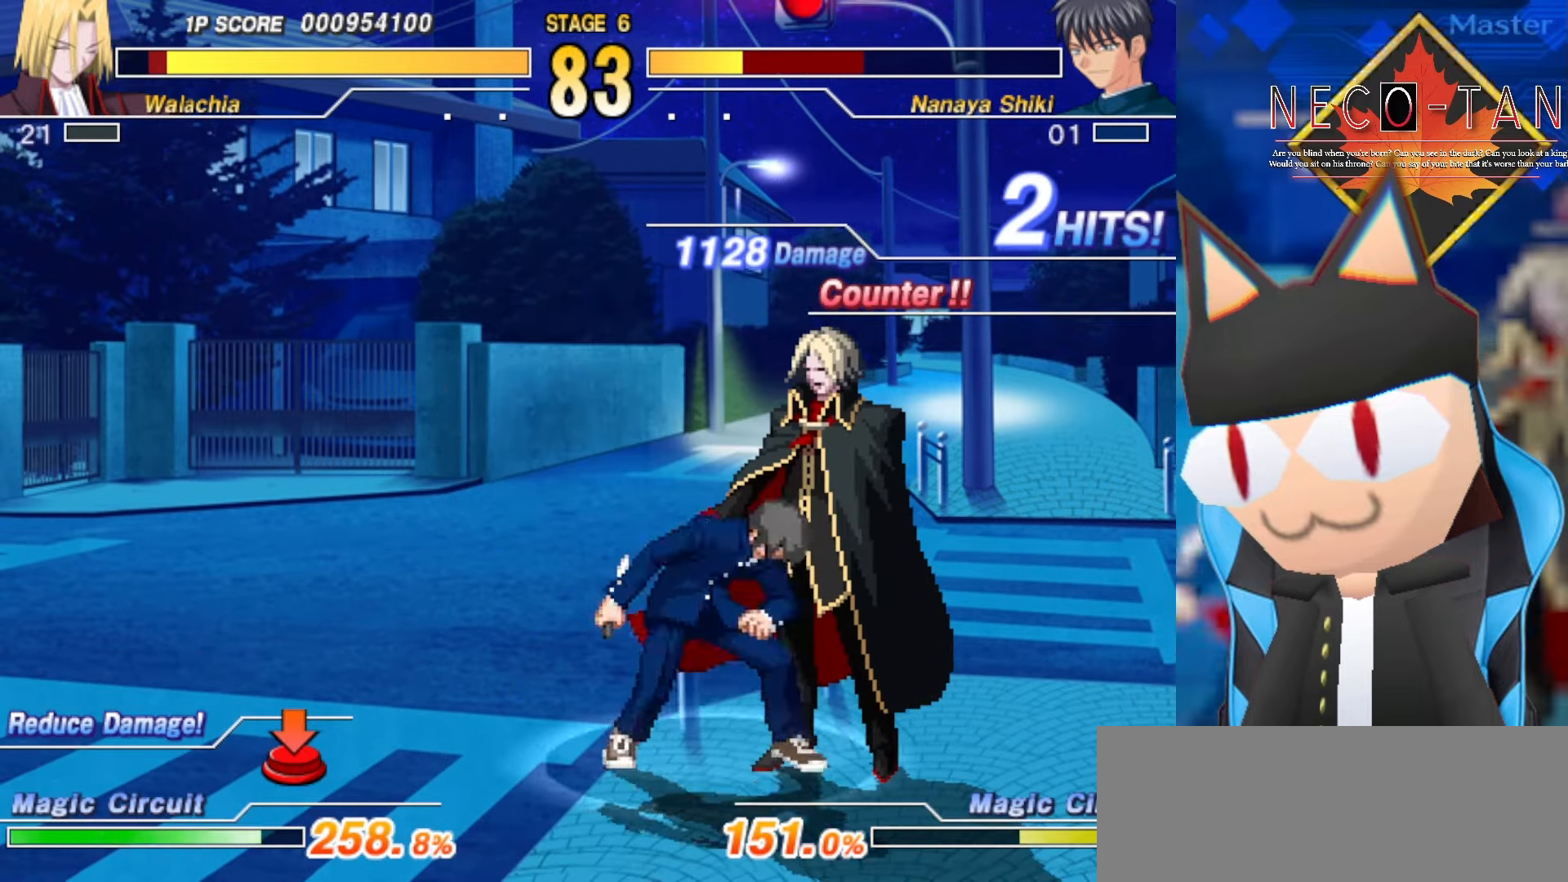
{"buttons": ["CIRCLE"], "left_stick": "center", "events": [[33, "R2", "down"], [100, "R2", "up"], [166, "R2", "down"], [250, "R2", "up"], [333, "R2", "down"], [366, "R2", "up"], [450, "CIRCLE", "down"]]}
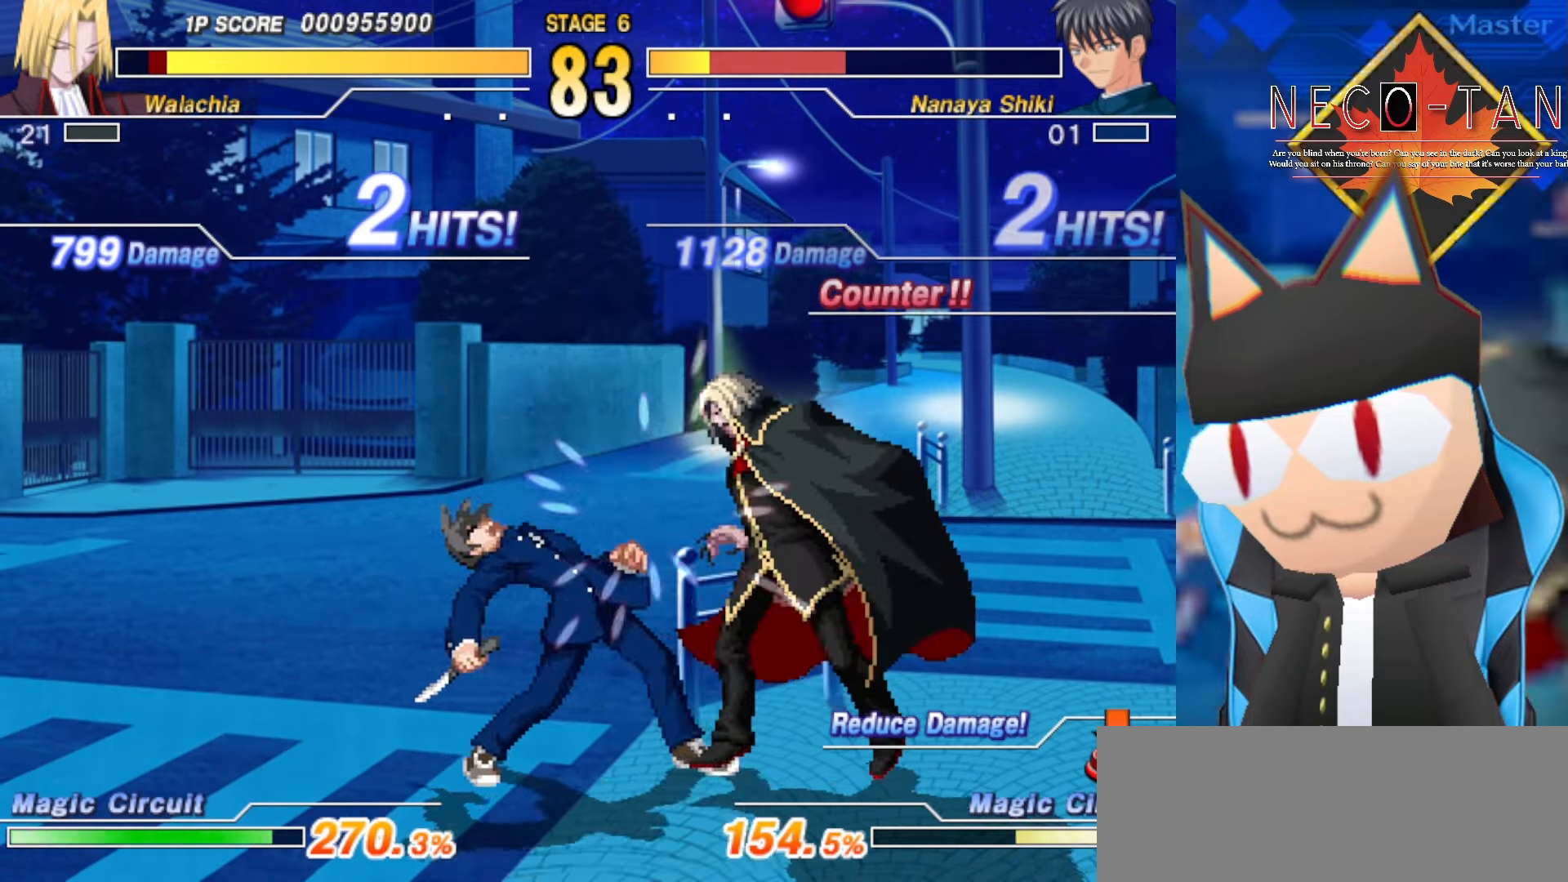
{"buttons": [], "left_stick": "up", "events": [[16, "CIRCLE", "up"], [83, "CIRCLE", "down"], [150, "CIRCLE", "up"], [216, "CIRCLE", "down"], [300, "CIRCLE", "up"], [316, "left_stick", "up"], [383, "left_stick", "center"], [450, "left_stick", "up"]]}
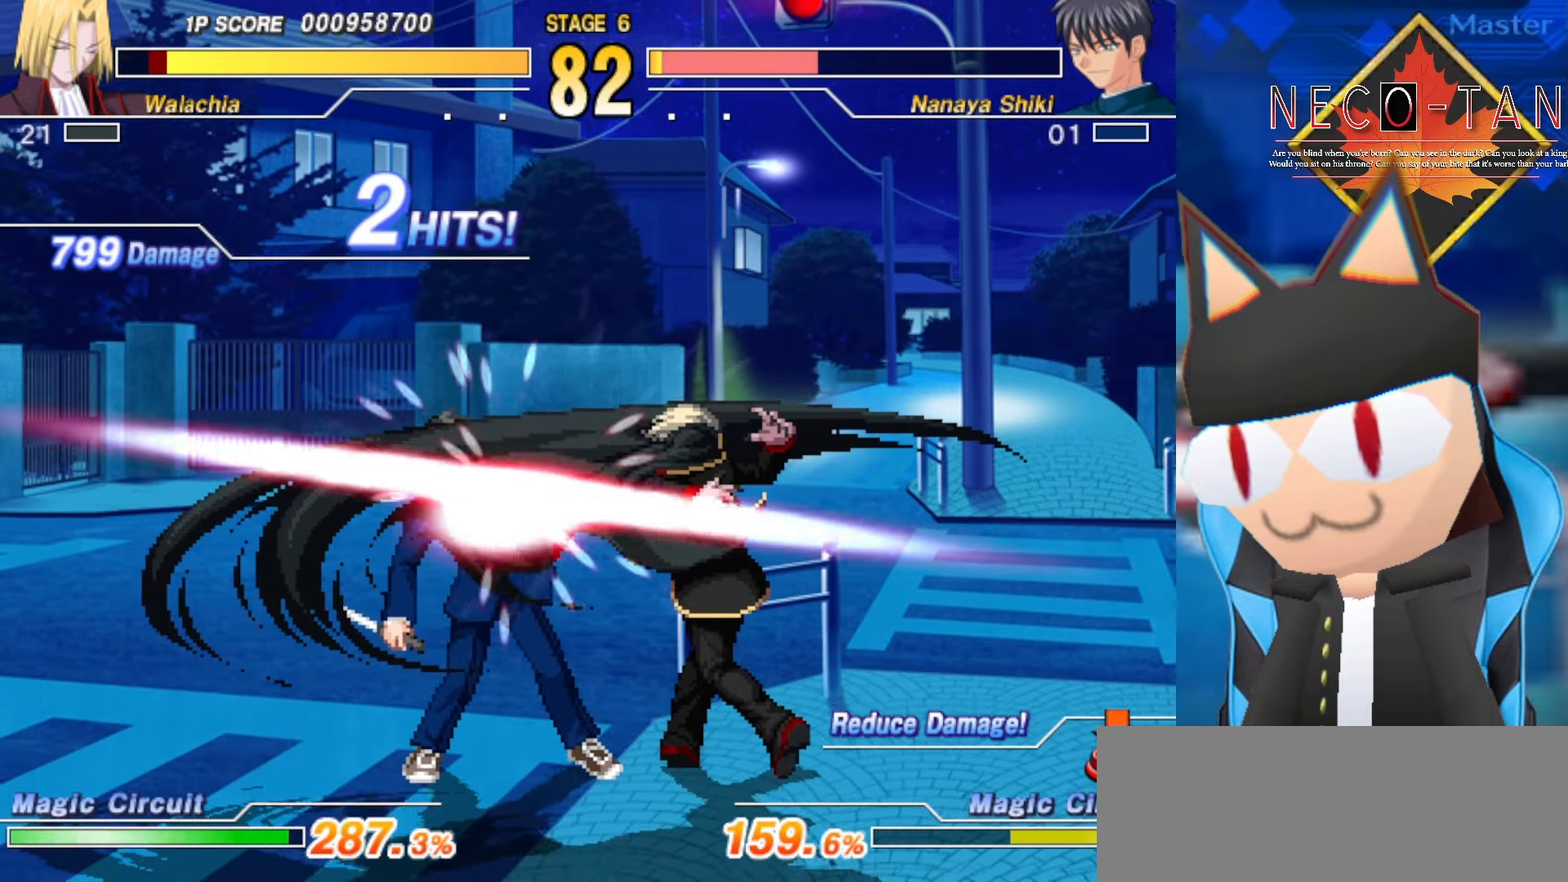
{"buttons": [], "left_stick": "center", "events": [[16, "L2", "down"], [33, "left_stick", "center"], [66, "L2", "up"], [83, "left_stick", "up"], [150, "L2", "down"], [200, "L2", "up"], [266, "L2", "down"], [266, "left_stick", "center"], [316, "L2", "up"], [316, "left_stick", "up"], [383, "left_stick", "center"], [400, "L2", "down"], [433, "left_stick", "up"], [450, "L2", "up"], [500, "left_stick", "center"]]}
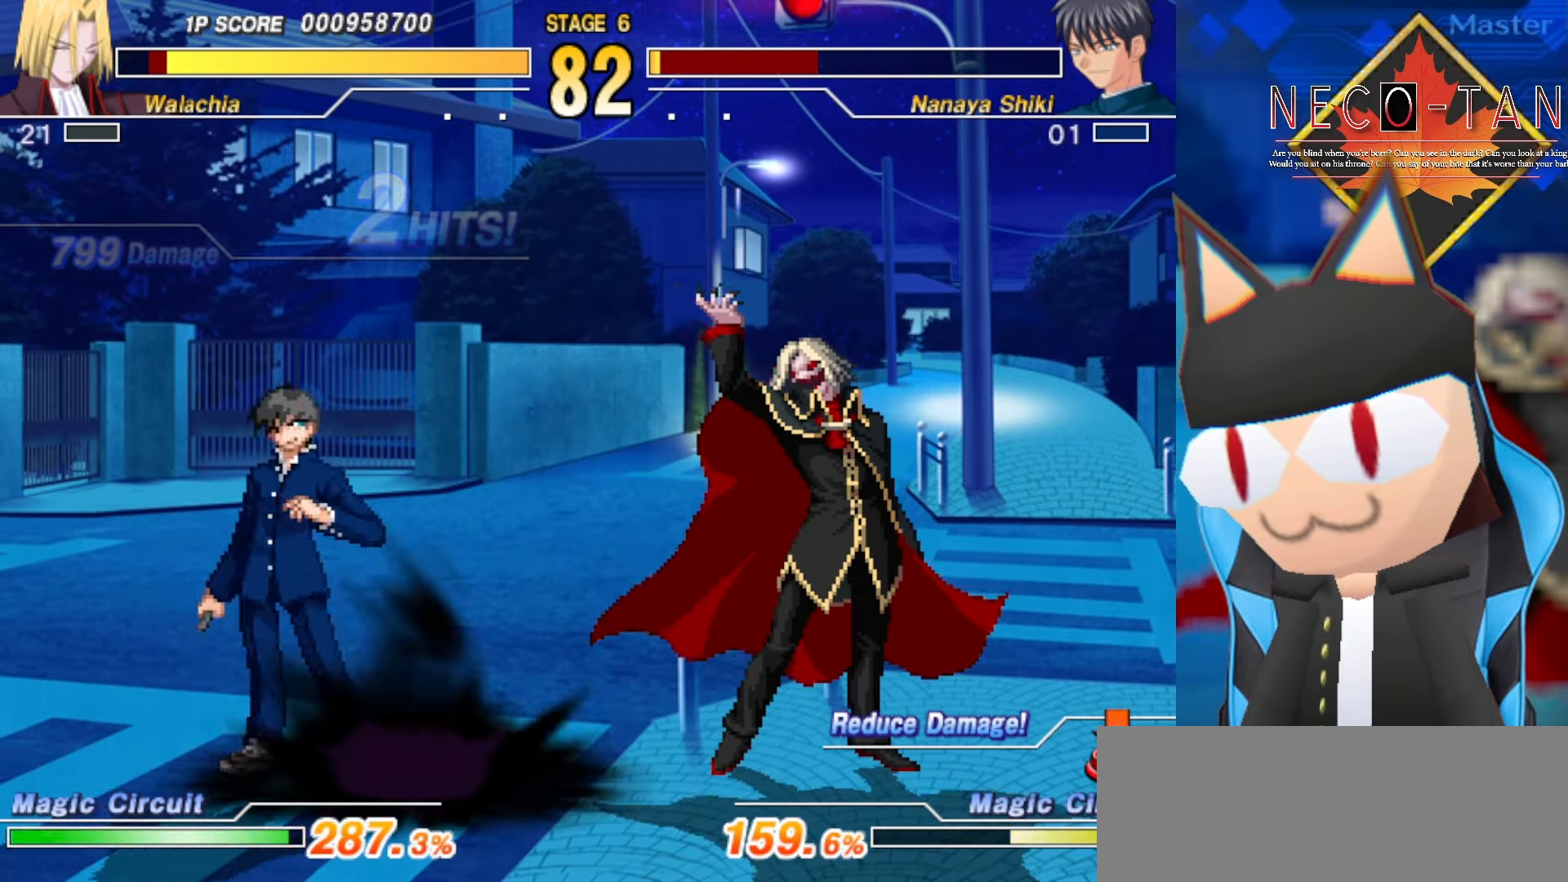
{"buttons": [], "left_stick": "center", "events": [[33, "L2", "down"], [83, "L2", "up"]]}
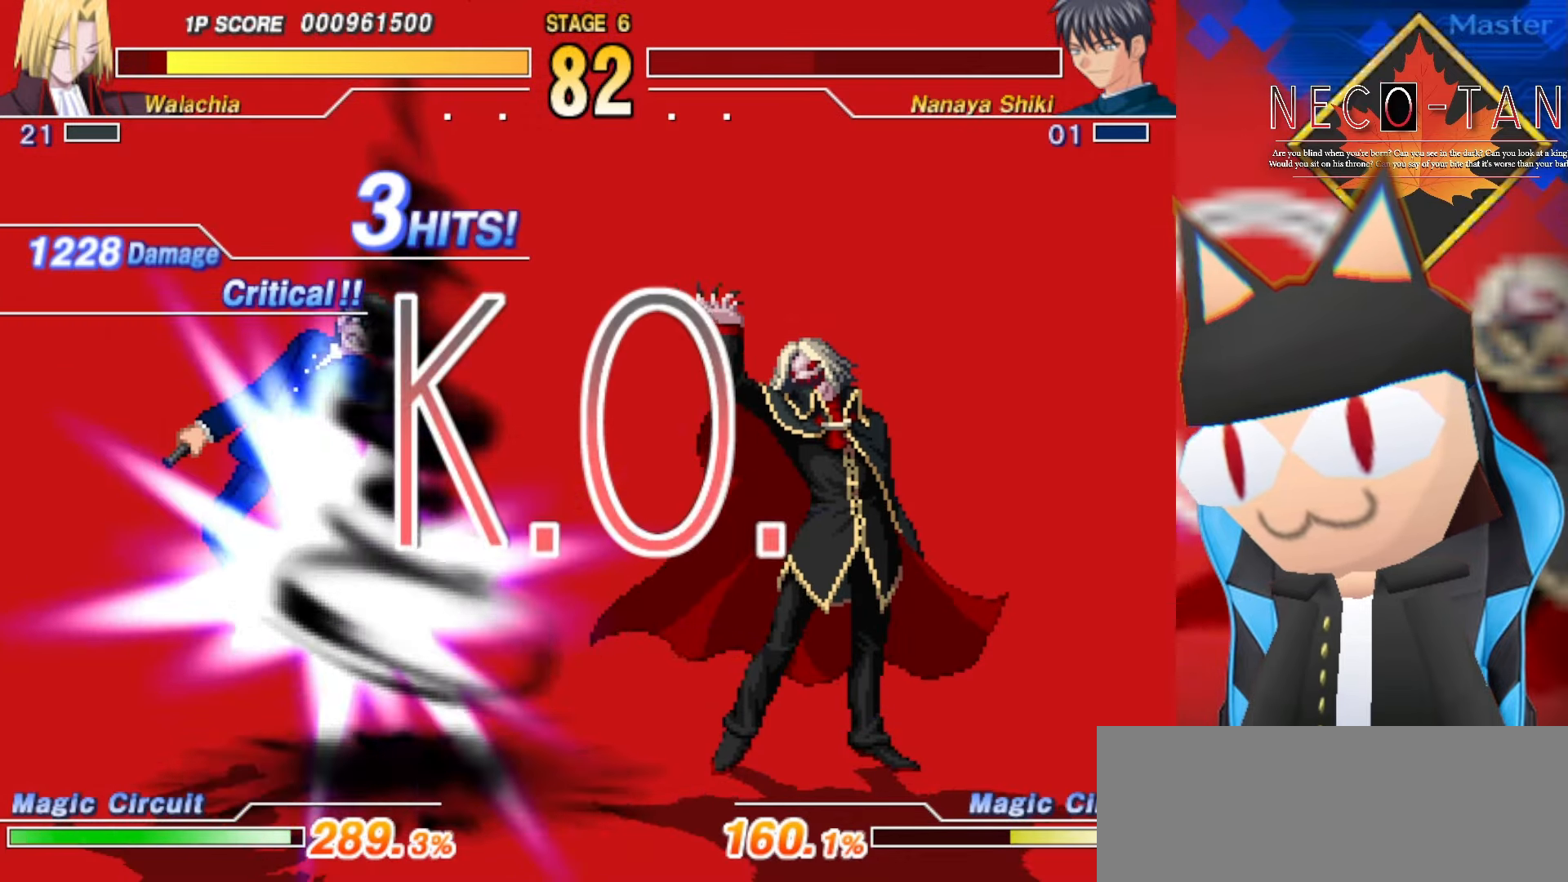
{"buttons": [], "left_stick": "down-right", "events": [[100, "left_stick", "down-right"]]}
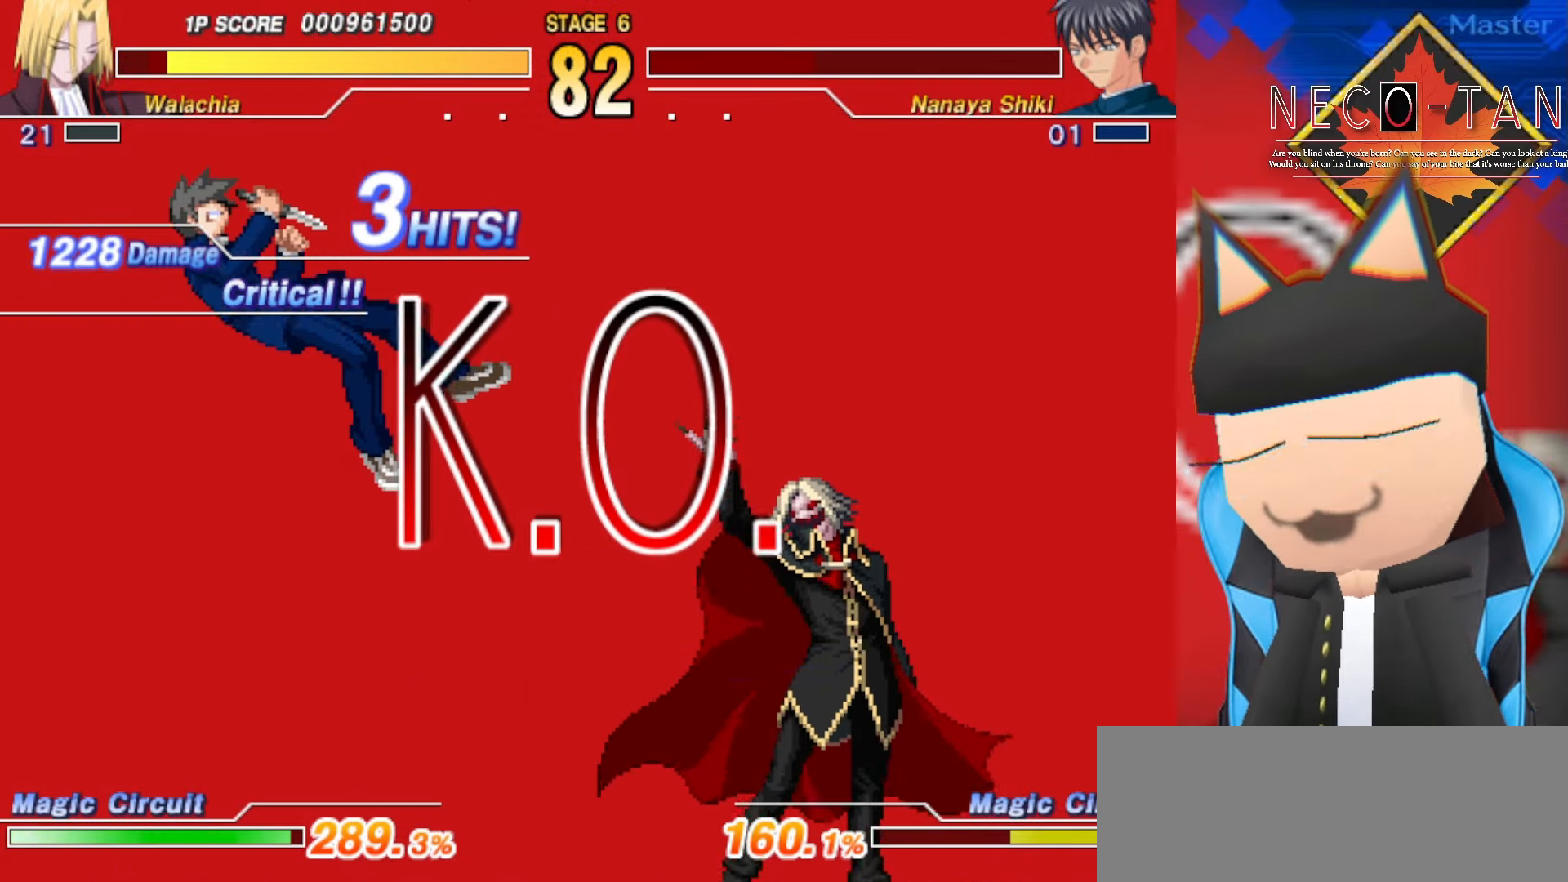
{"buttons": [], "left_stick": "down-right", "events": []}
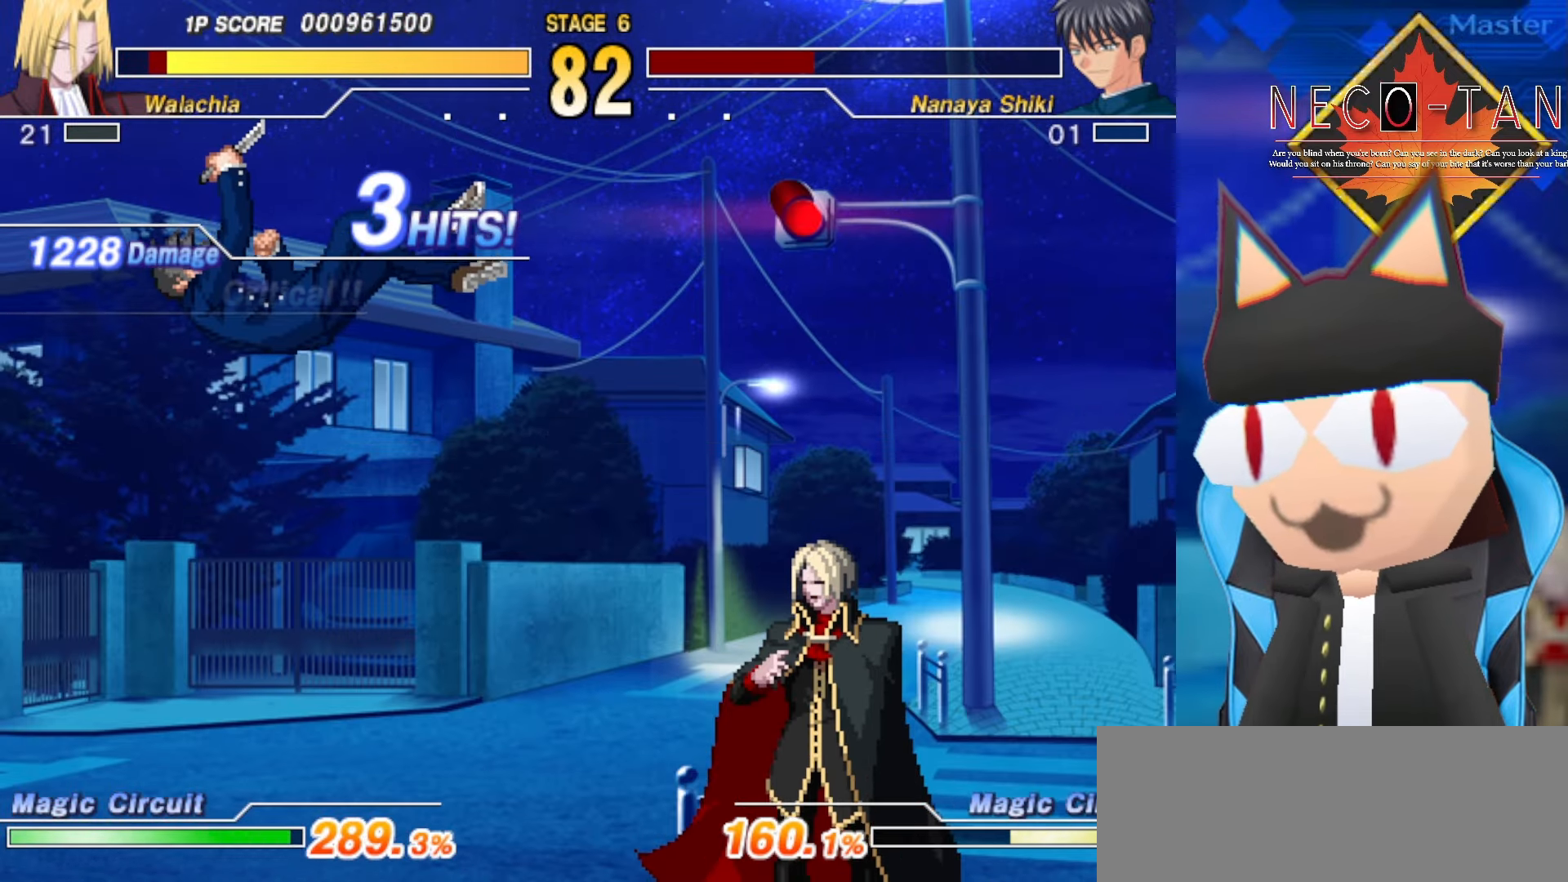
{"buttons": [], "left_stick": "center", "events": [[350, "left_stick", "center"]]}
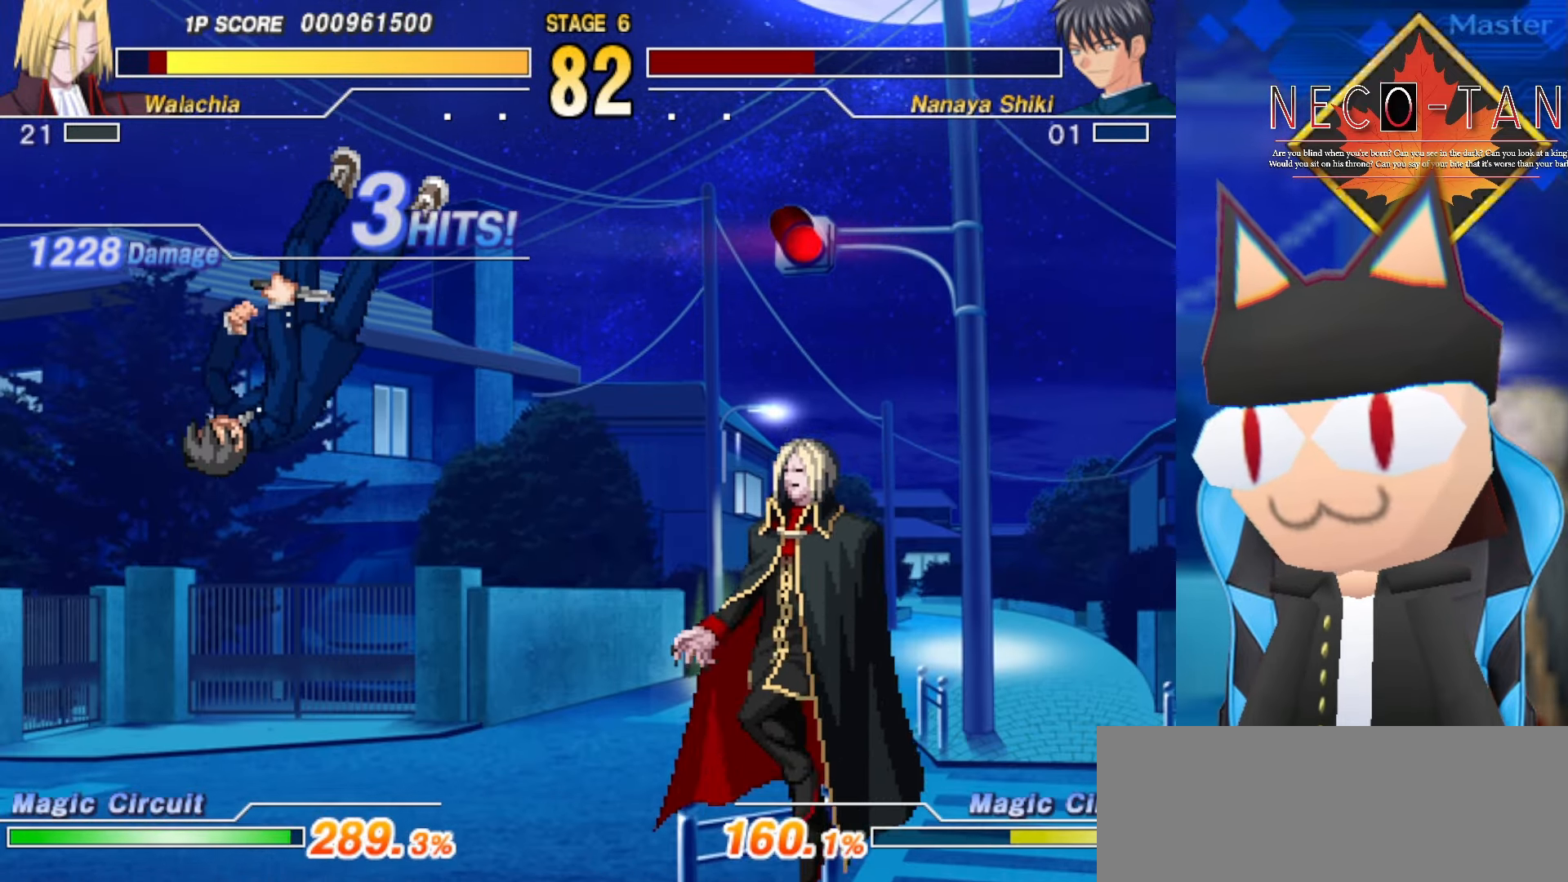
{"buttons": [], "left_stick": "center", "events": [[233, "L2", "down"], [366, "L2", "up"]]}
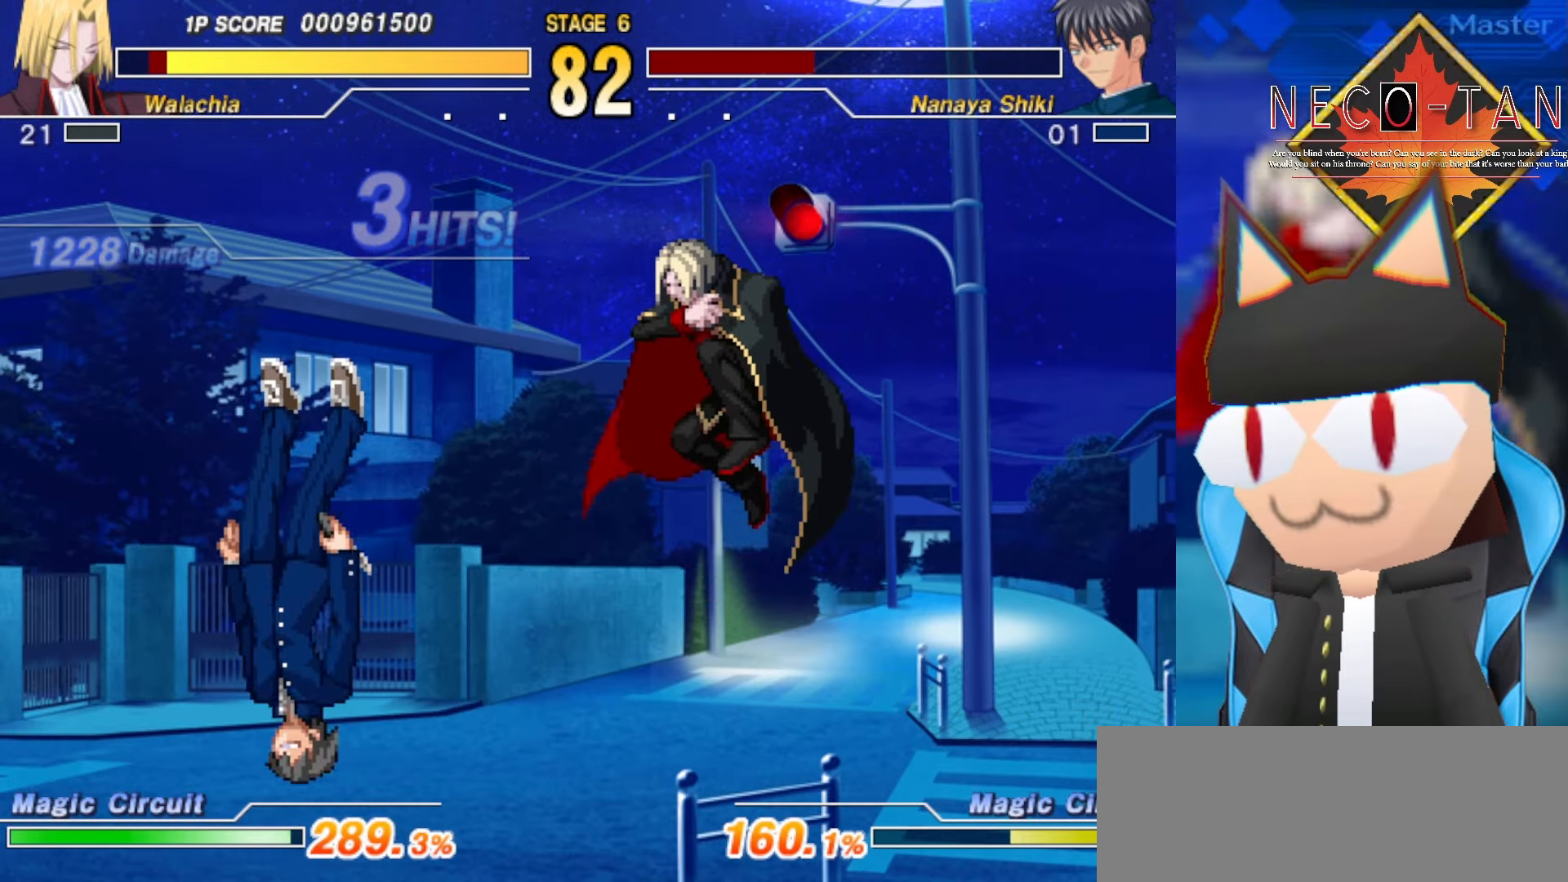
{"buttons": [], "left_stick": "center", "events": []}
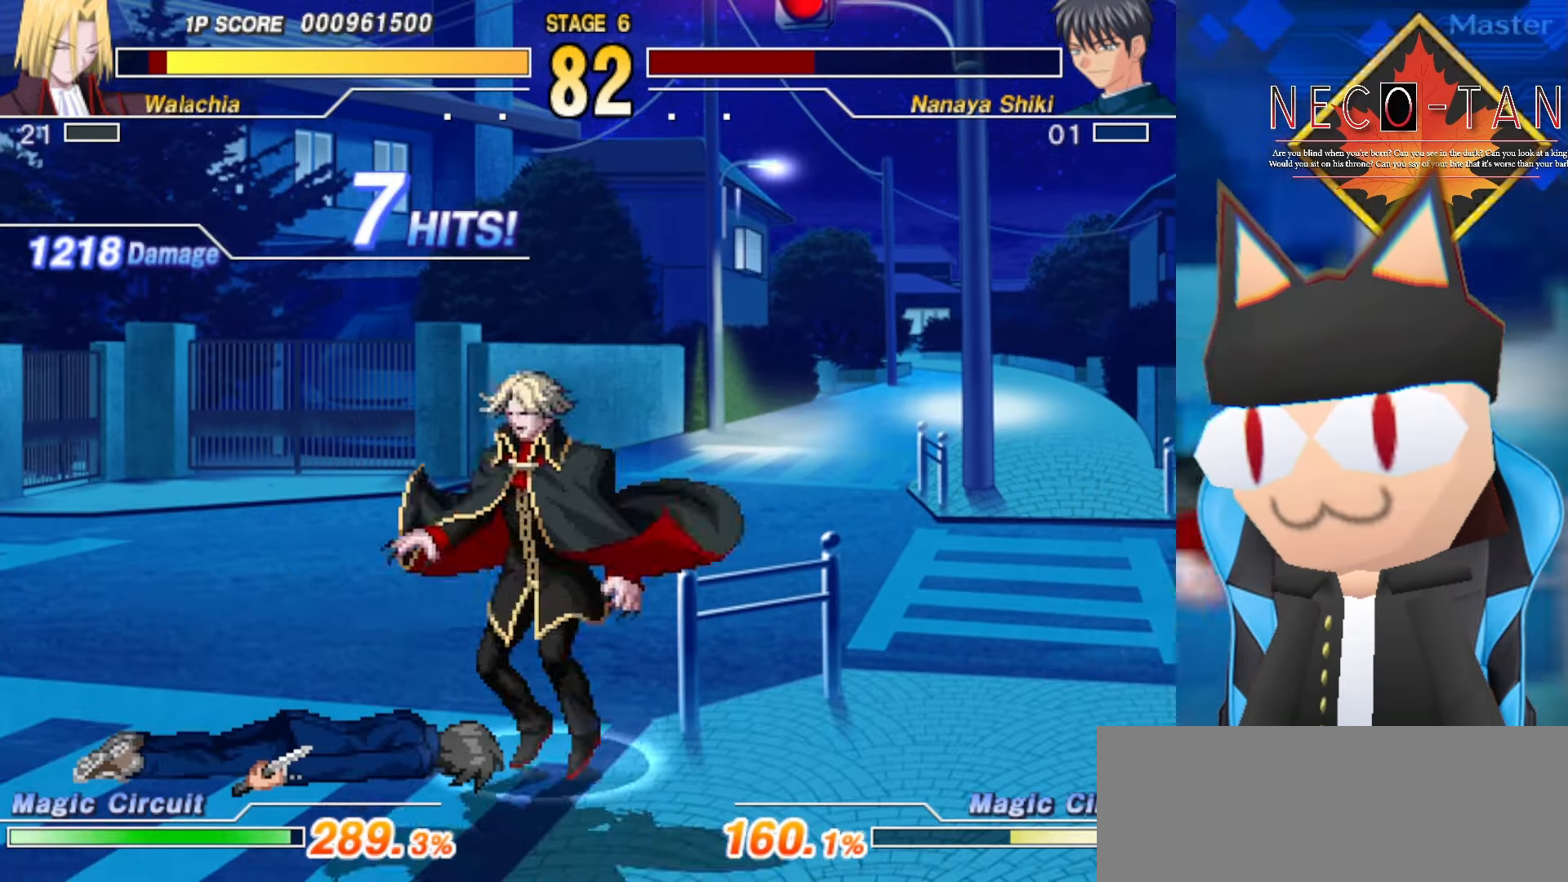
{"buttons": [], "left_stick": "center", "events": [[334, "left_stick", "left"], [484, "left_stick", "center"]]}
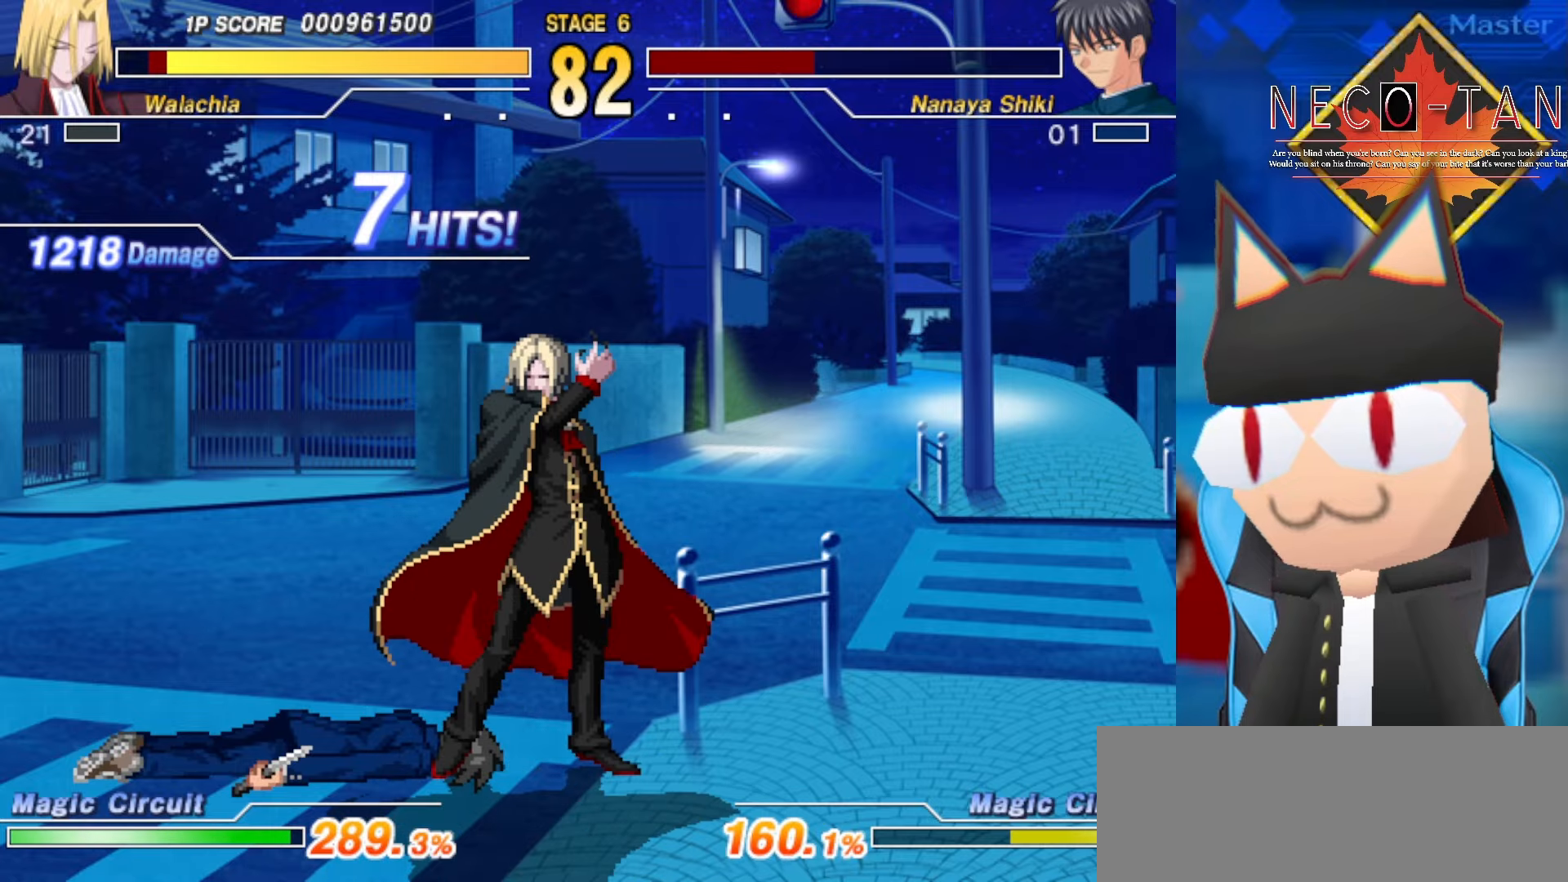
{"buttons": [], "left_stick": "right", "events": [[50, "left_stick", "right"], [167, "left_stick", "center"], [217, "left_stick", "left"], [400, "left_stick", "center"], [450, "left_stick", "right"]]}
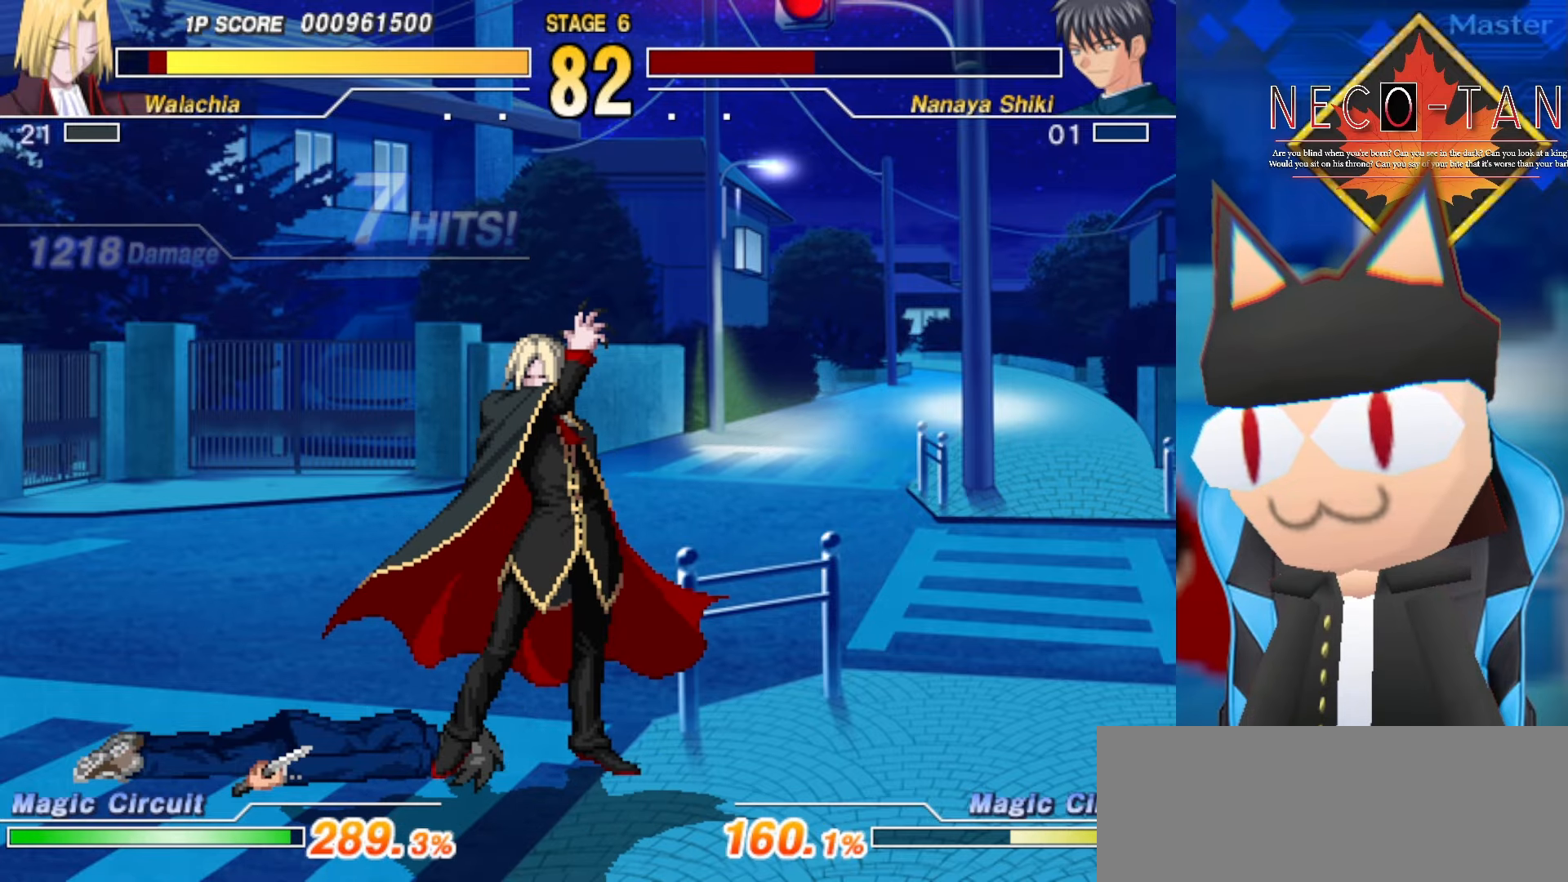
{"buttons": [], "left_stick": "left", "events": [[50, "left_stick", "center"], [117, "left_stick", "left"], [250, "left_stick", "center"], [300, "left_stick", "right"], [367, "left_stick", "center"], [434, "left_stick", "left"]]}
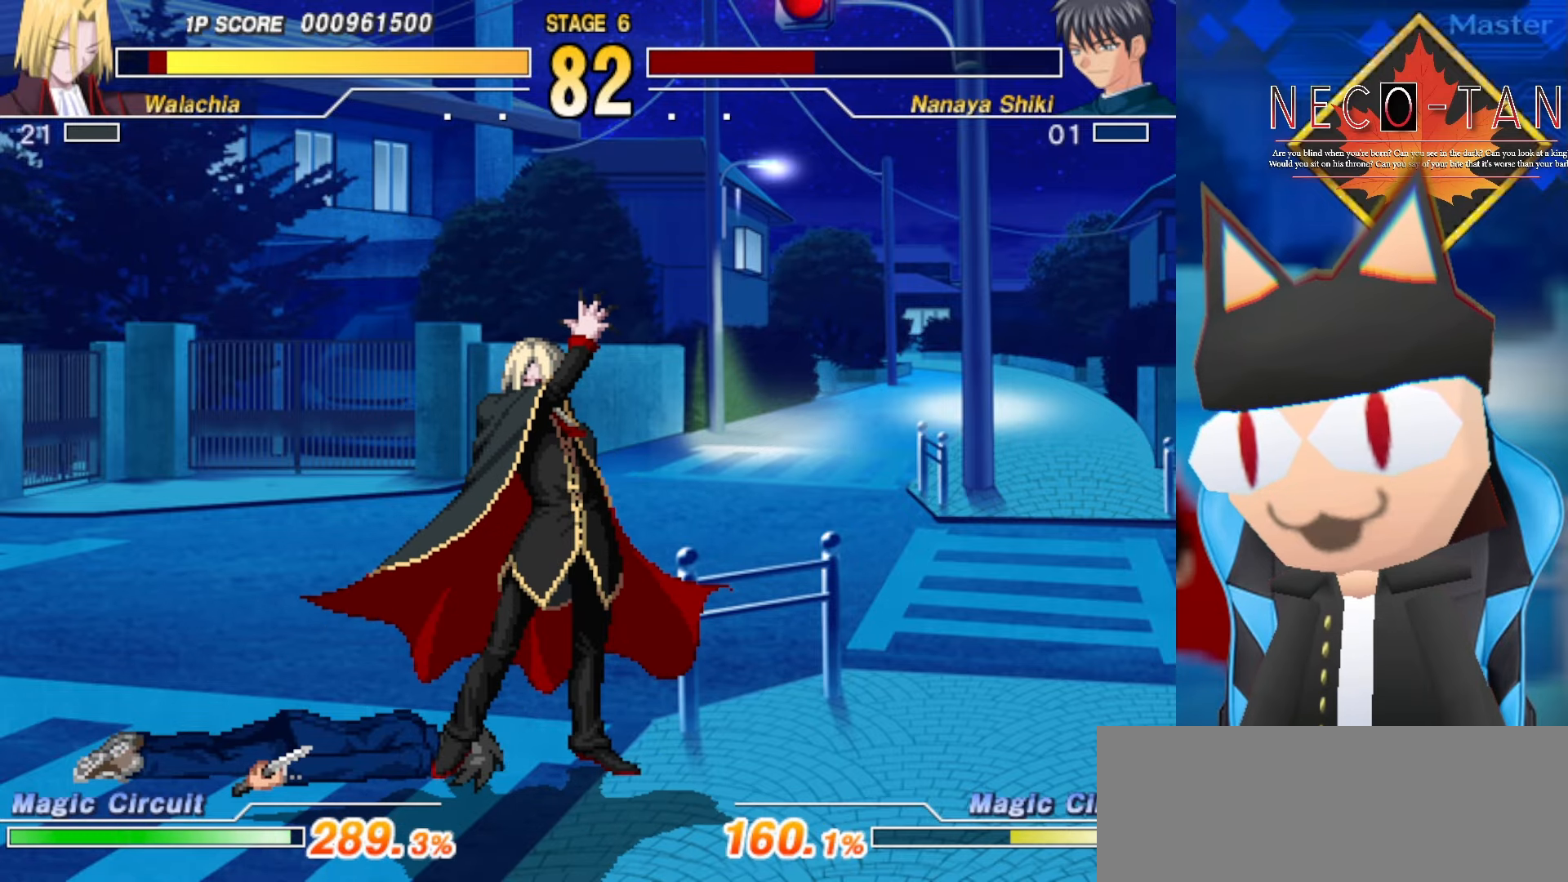
{"buttons": [], "left_stick": "center", "events": [[100, "left_stick", "center"]]}
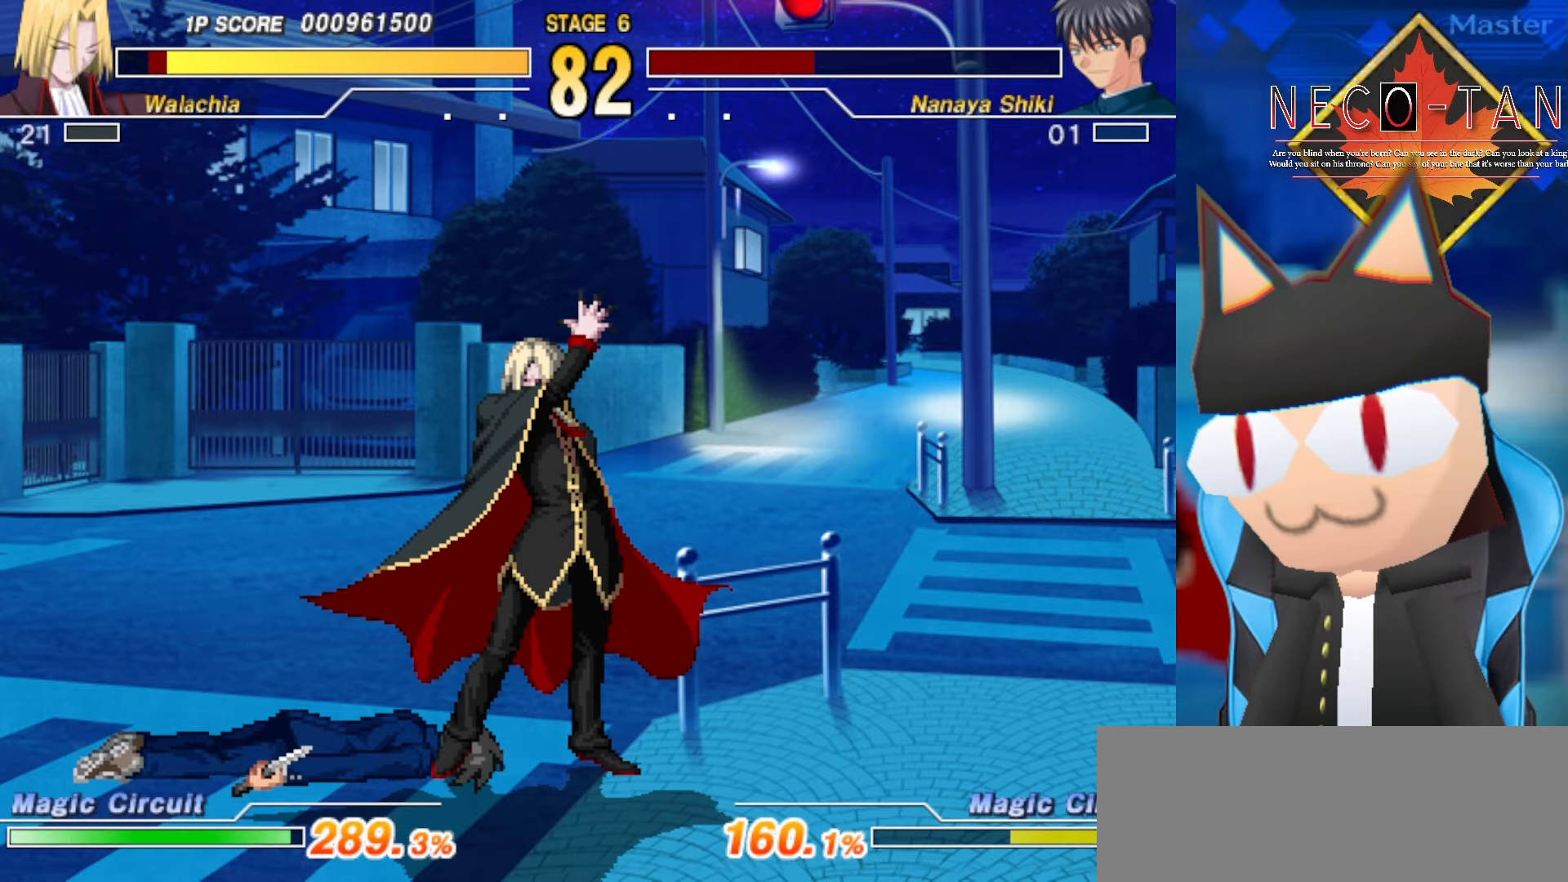
{"buttons": [], "left_stick": "center", "events": []}